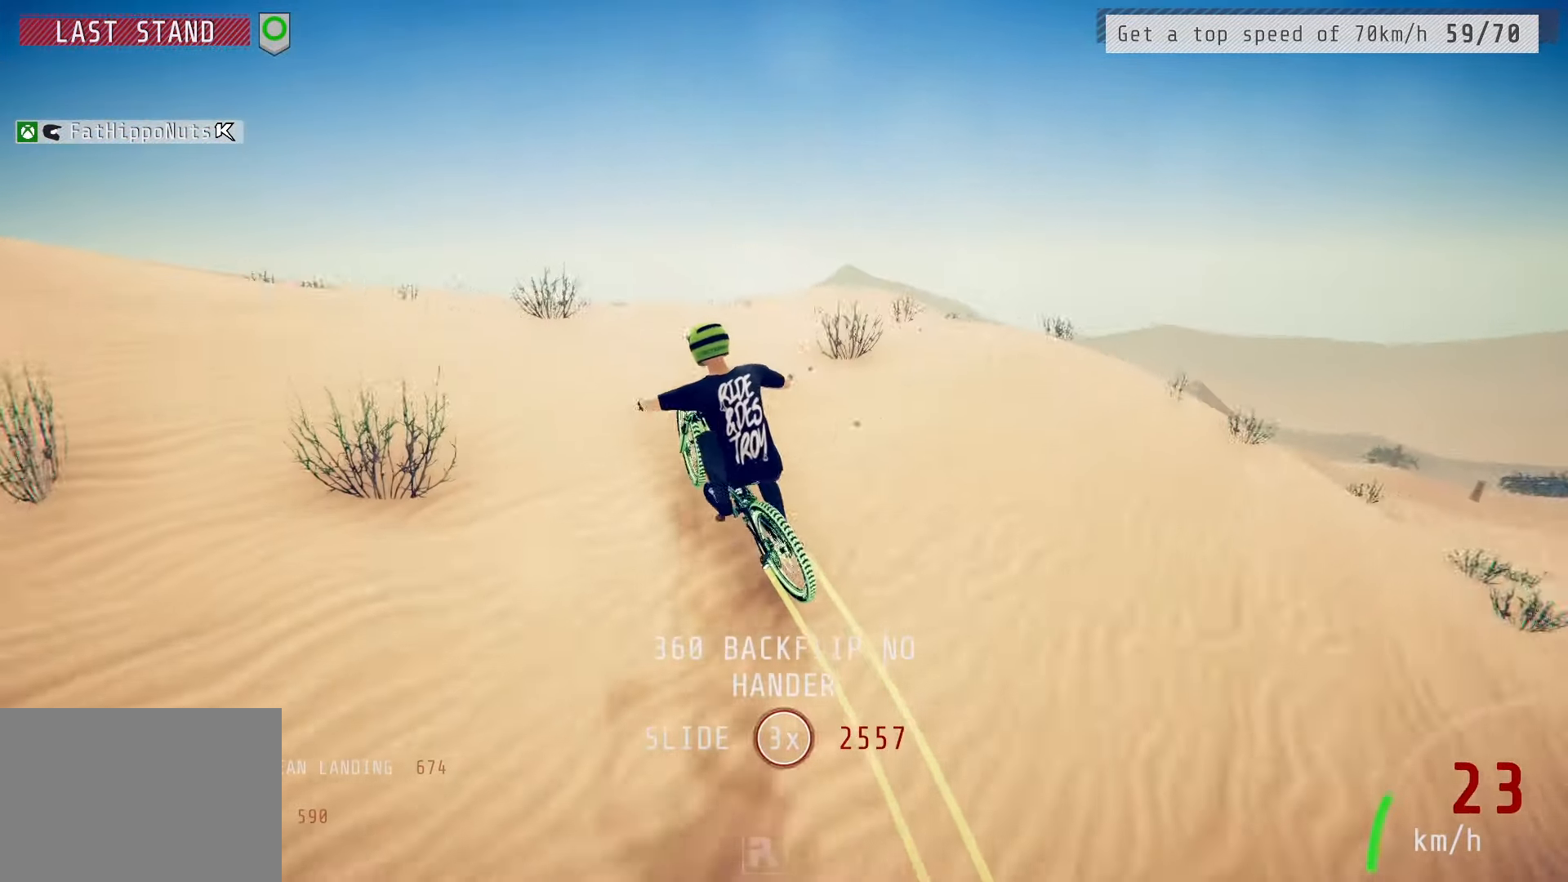
Gameplay with a controller (PlayStation layout); each line is a JSON object with the inputs held at the frame after it. "events" lists button and stick changes between this image and that frame as [ms after this image, input, new state], when the widget could be followed in between.
{"buttons": ["R2"], "left_stick": "right", "right_stick": "right", "events": [[67, "left_stick", "up-right"], [67, "right_stick", "up"], [267, "right_stick", "right"], [467, "left_stick", "right"]]}
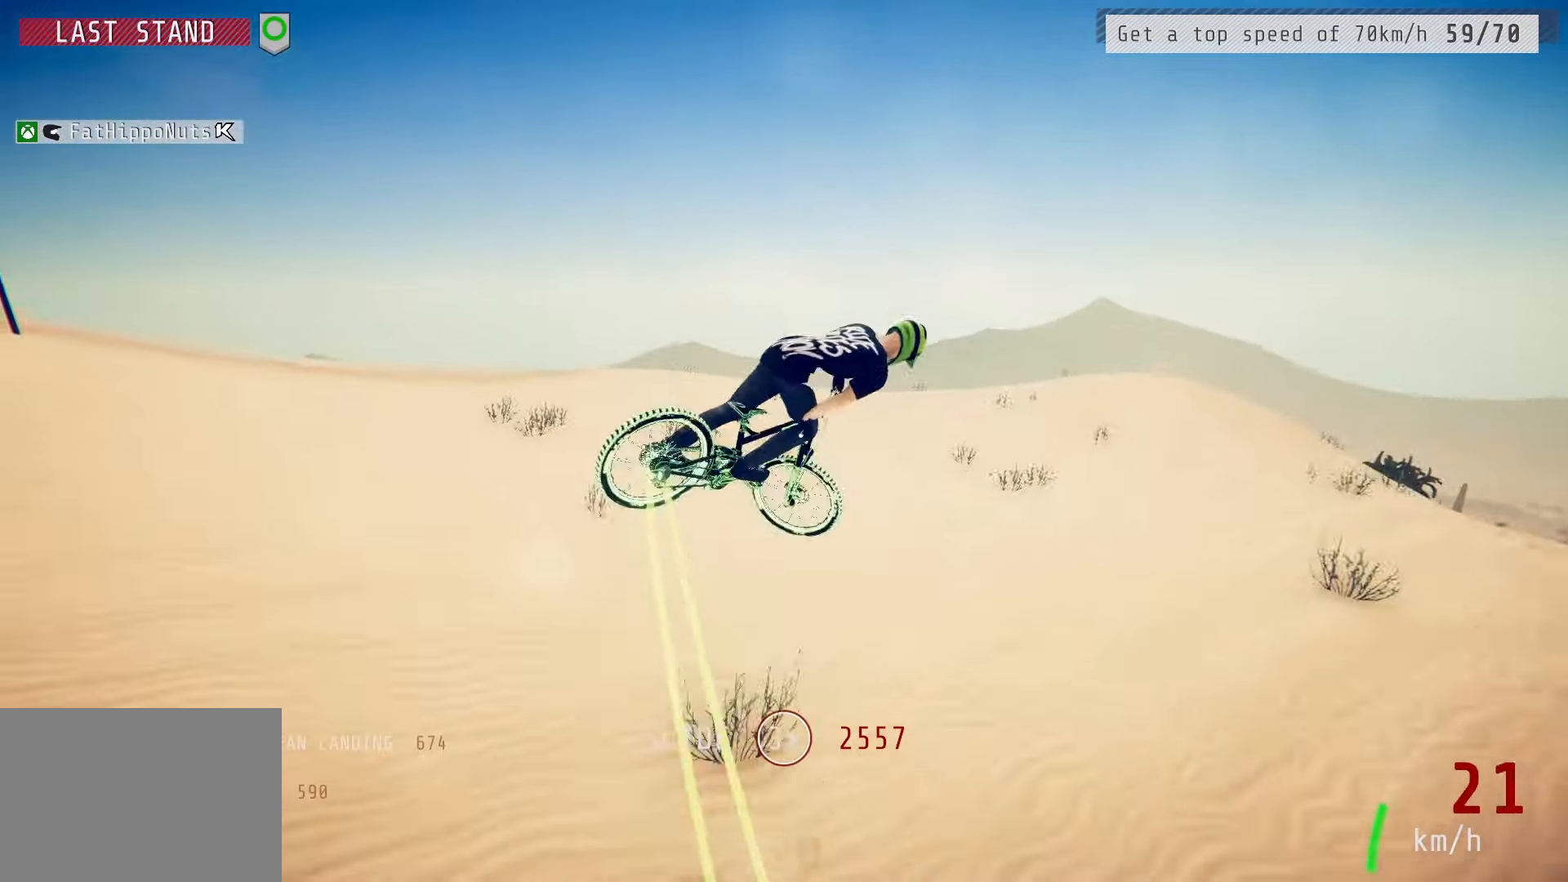
{"buttons": ["R2"], "left_stick": "right", "right_stick": "right", "events": []}
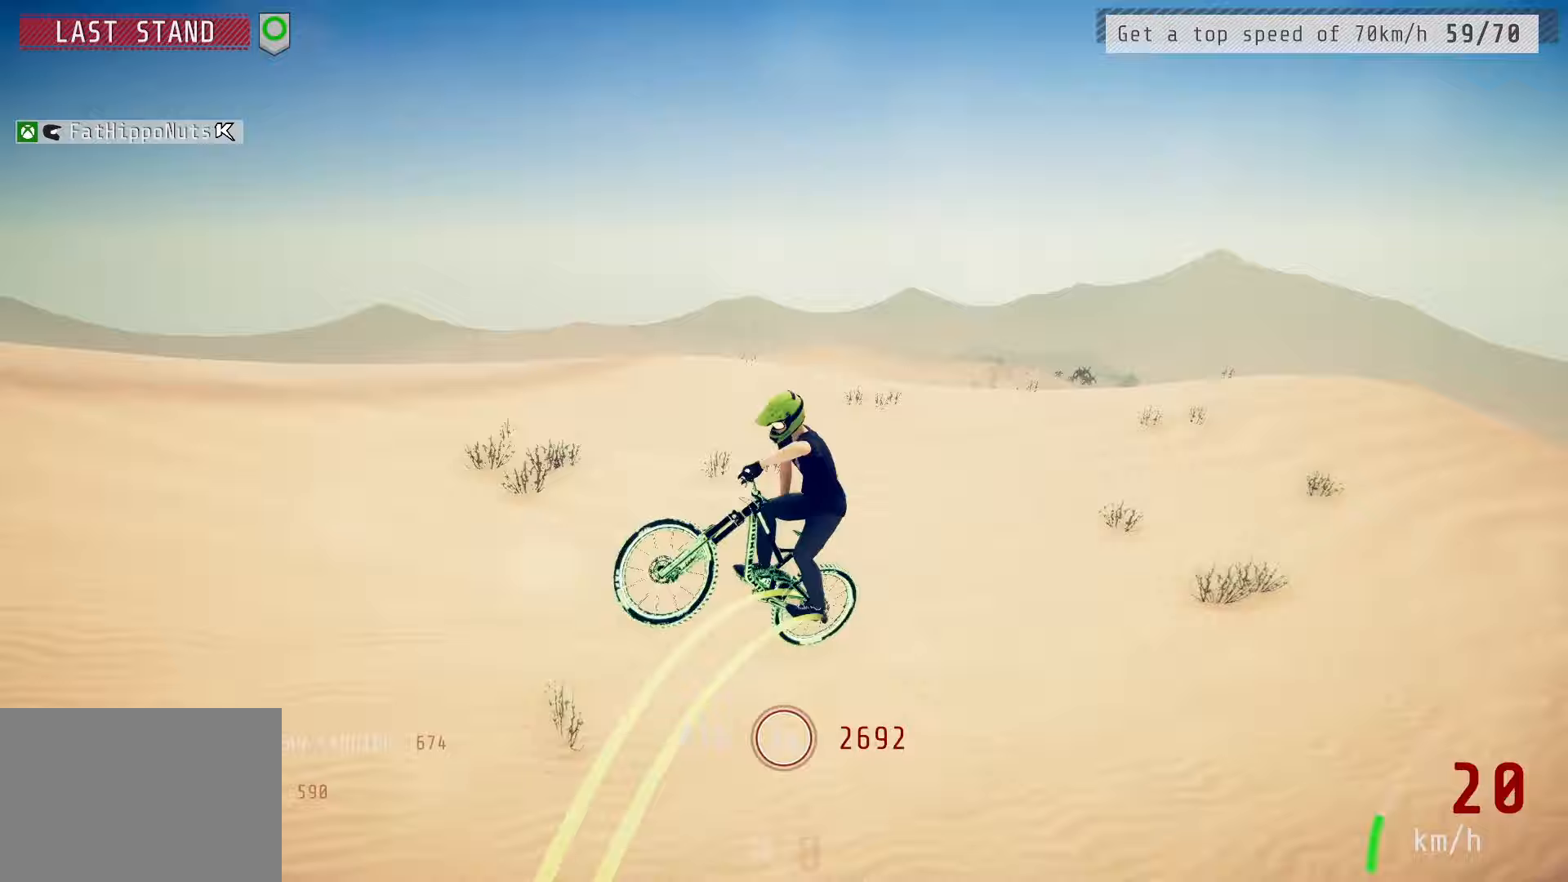
{"buttons": ["R2"], "left_stick": "center", "right_stick": "center", "events": [[150, "right_stick", "center"], [200, "left_stick", "center"], [300, "left_stick", "up-right"], [400, "left_stick", "center"]]}
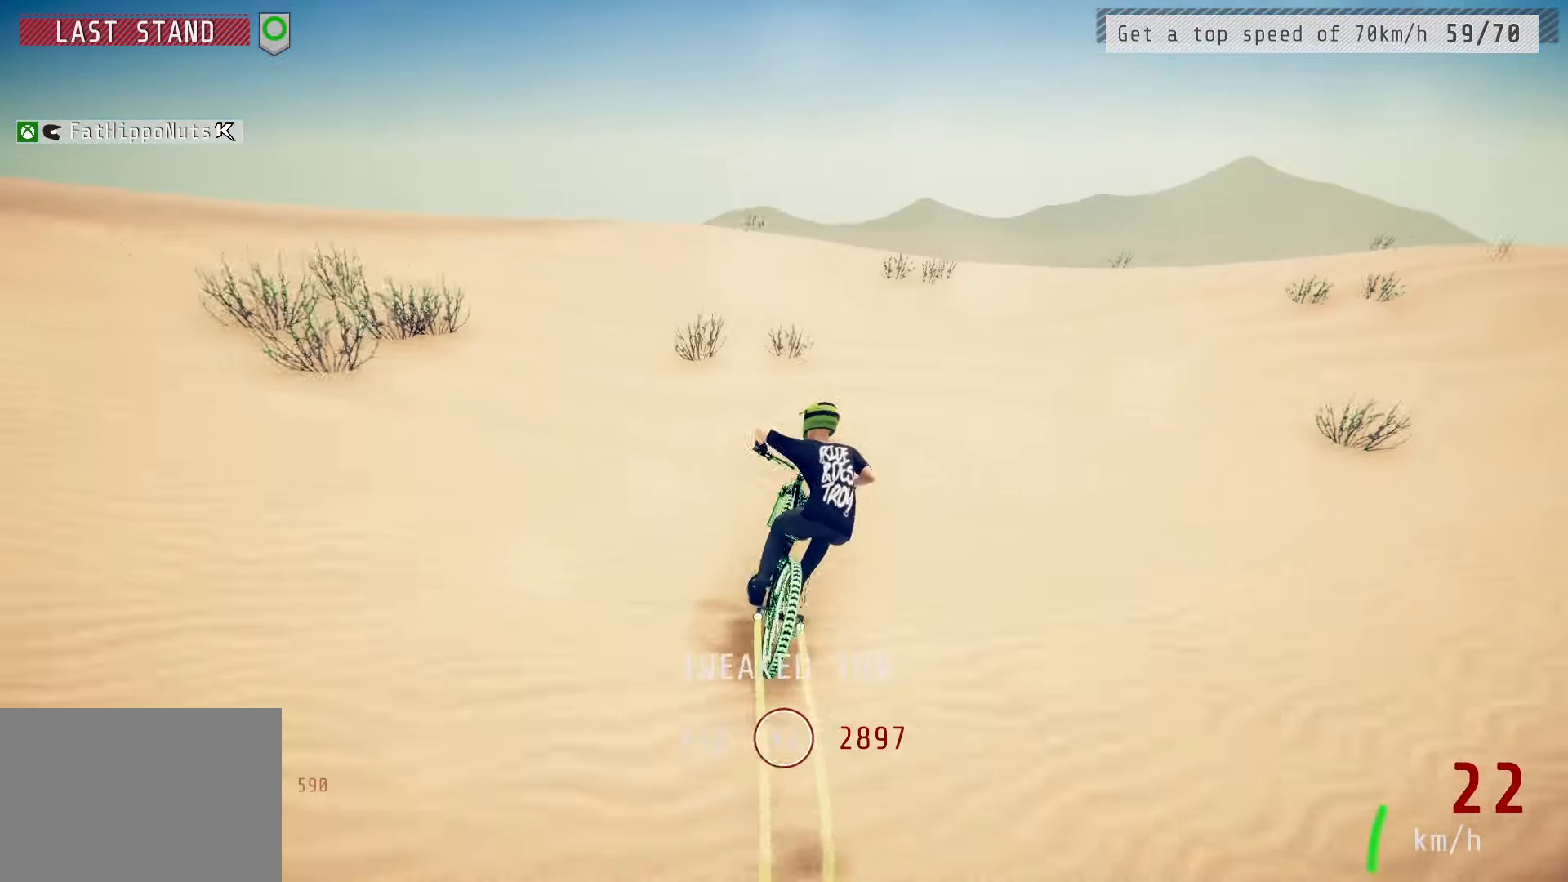
{"buttons": ["R2"], "left_stick": "left", "right_stick": "down", "events": [[50, "left_stick", "up-right"], [217, "left_stick", "center"], [317, "right_stick", "down"], [383, "left_stick", "left"]]}
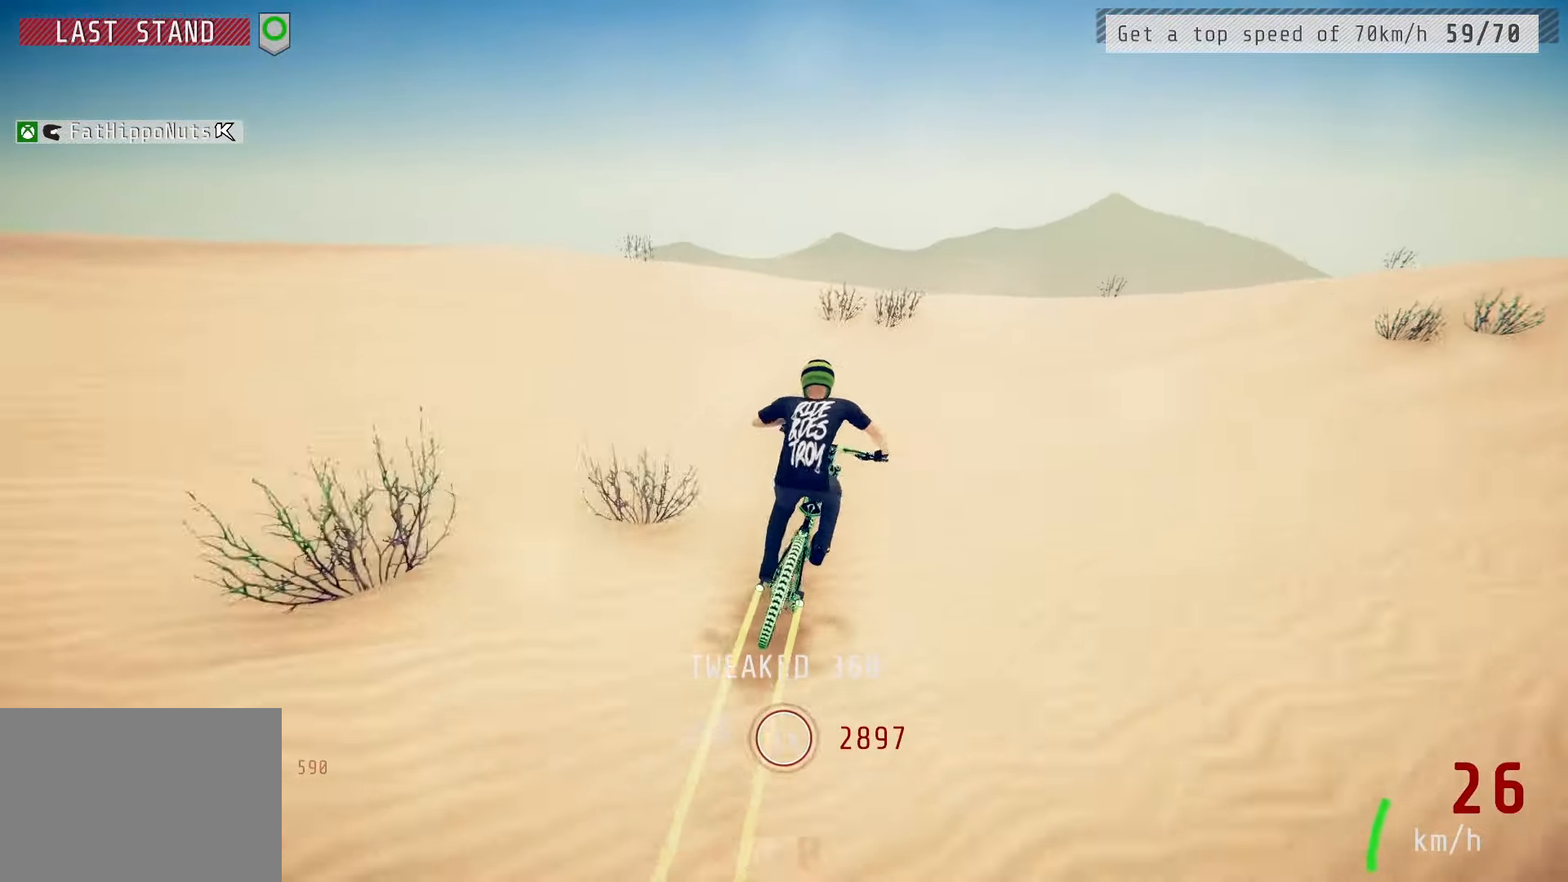
{"buttons": ["R2"], "left_stick": "center", "right_stick": "down", "events": [[67, "left_stick", "center"]]}
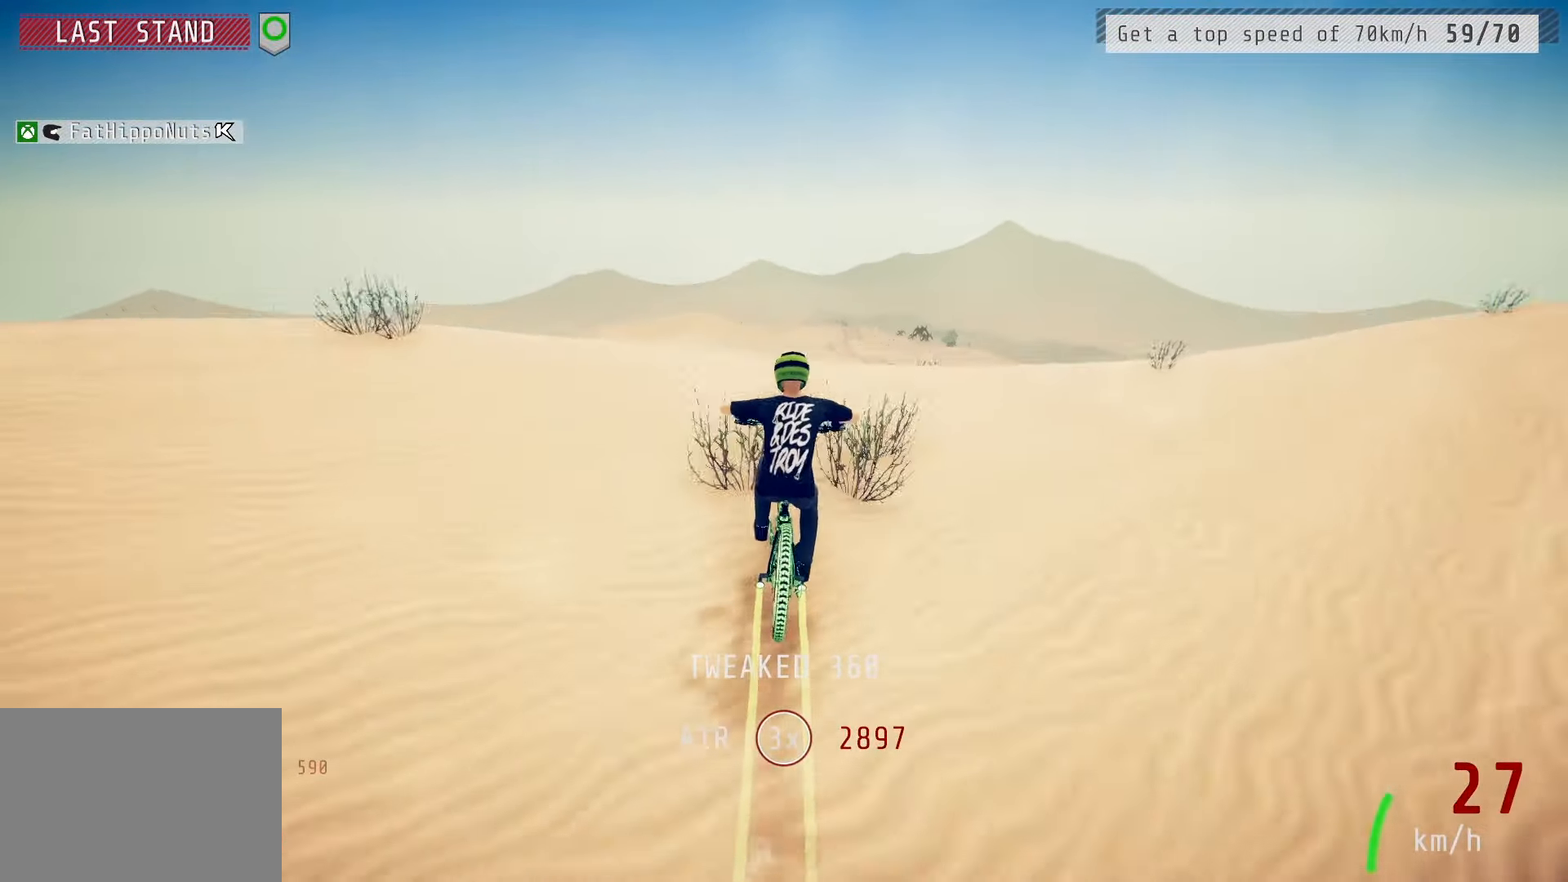
{"buttons": ["L1", "R2"], "left_stick": "down-left", "right_stick": "up-left", "events": [[83, "left_stick", "down-left"], [150, "right_stick", "up"], [300, "L1", "down"], [300, "right_stick", "center"], [383, "right_stick", "up-left"]]}
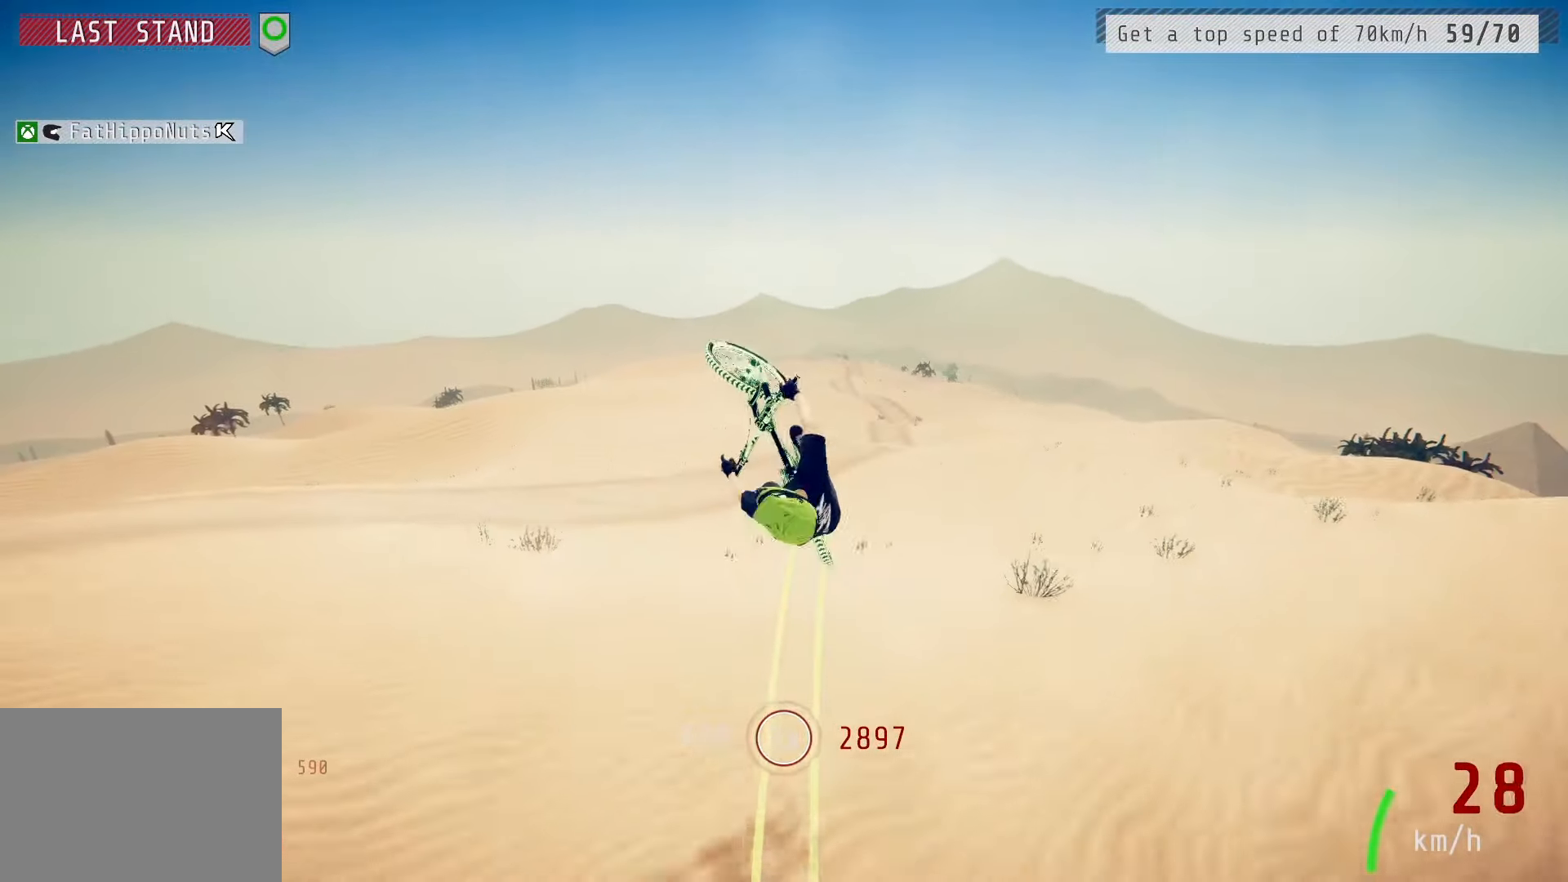
{"buttons": ["R2"], "left_stick": "down-left", "right_stick": "center", "events": [[200, "right_stick", "center"], [333, "L1", "up"]]}
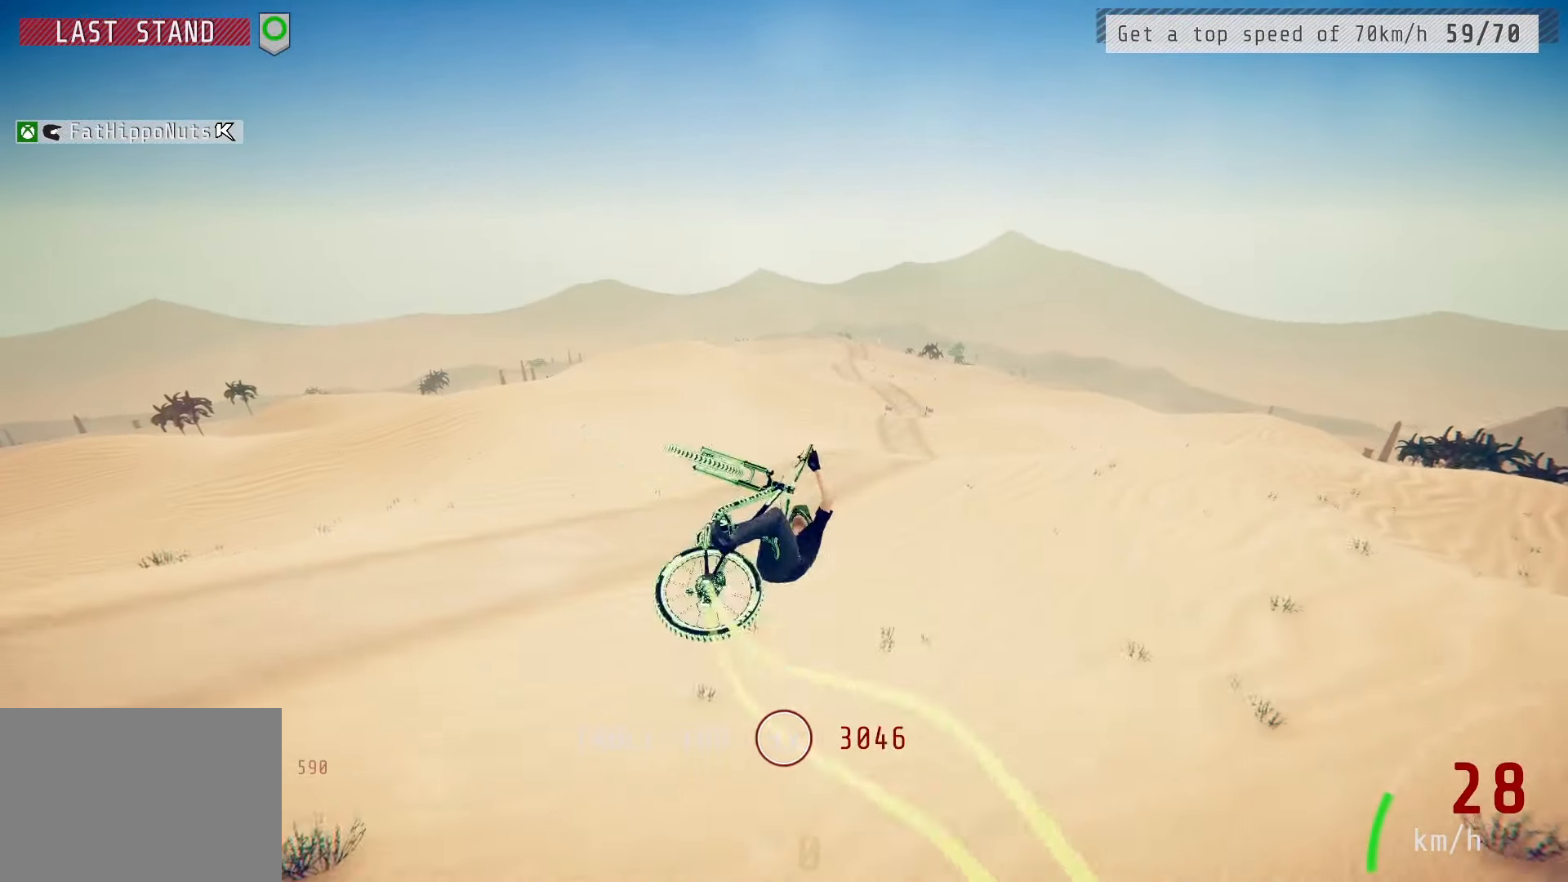
{"buttons": ["R2"], "left_stick": "up-right", "right_stick": "center", "events": [[300, "left_stick", "center"], [433, "left_stick", "up-right"]]}
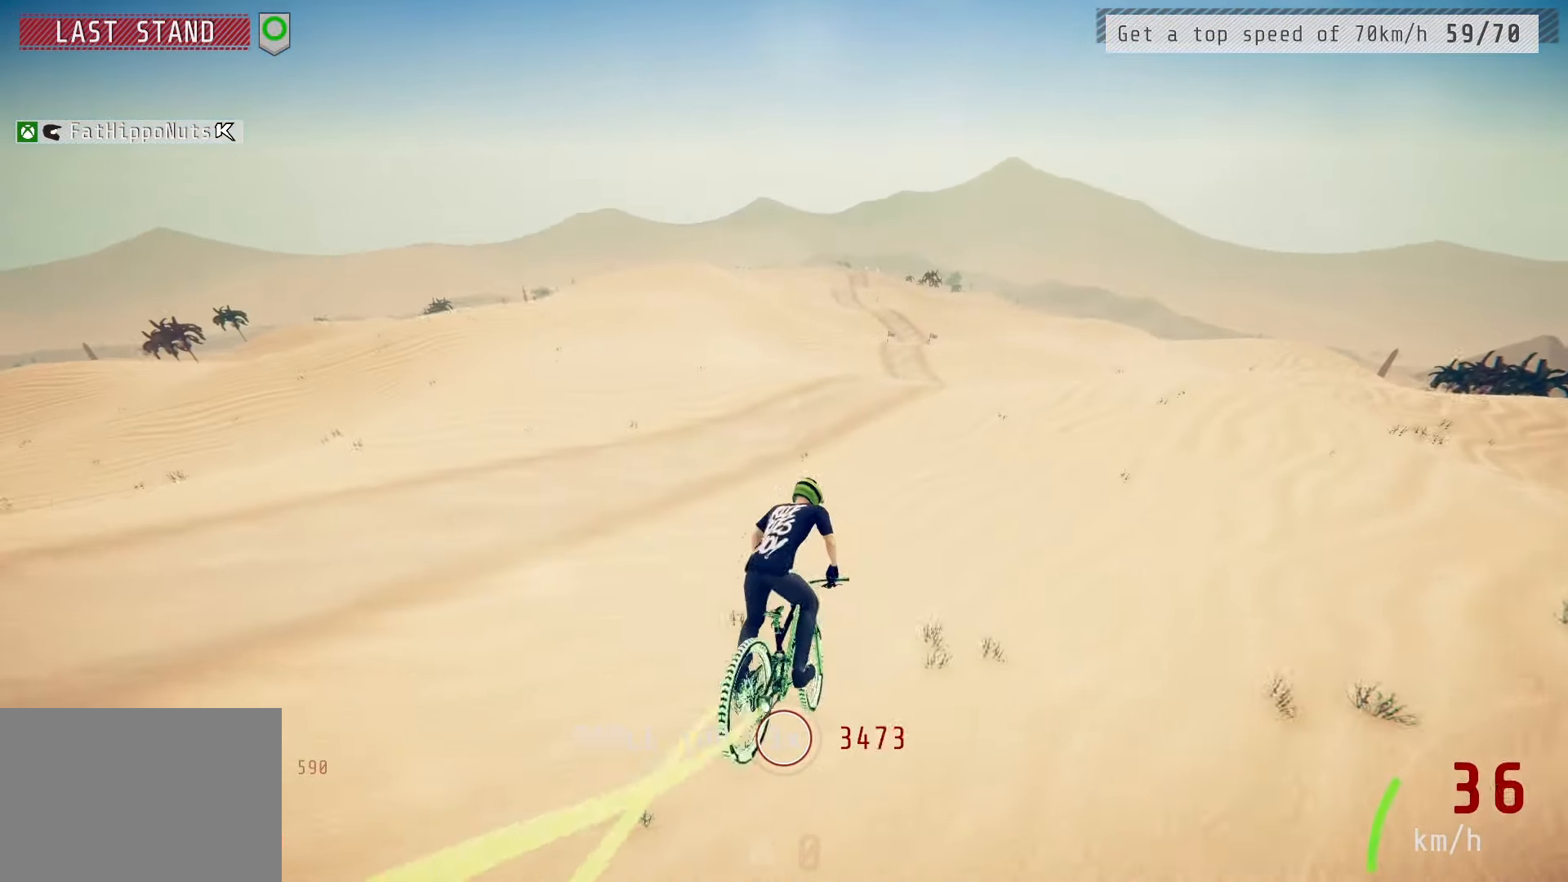
{"buttons": ["R2"], "left_stick": "right", "right_stick": "center", "events": [[100, "left_stick", "center"], [183, "left_stick", "up-right"], [333, "left_stick", "center"], [433, "left_stick", "right"]]}
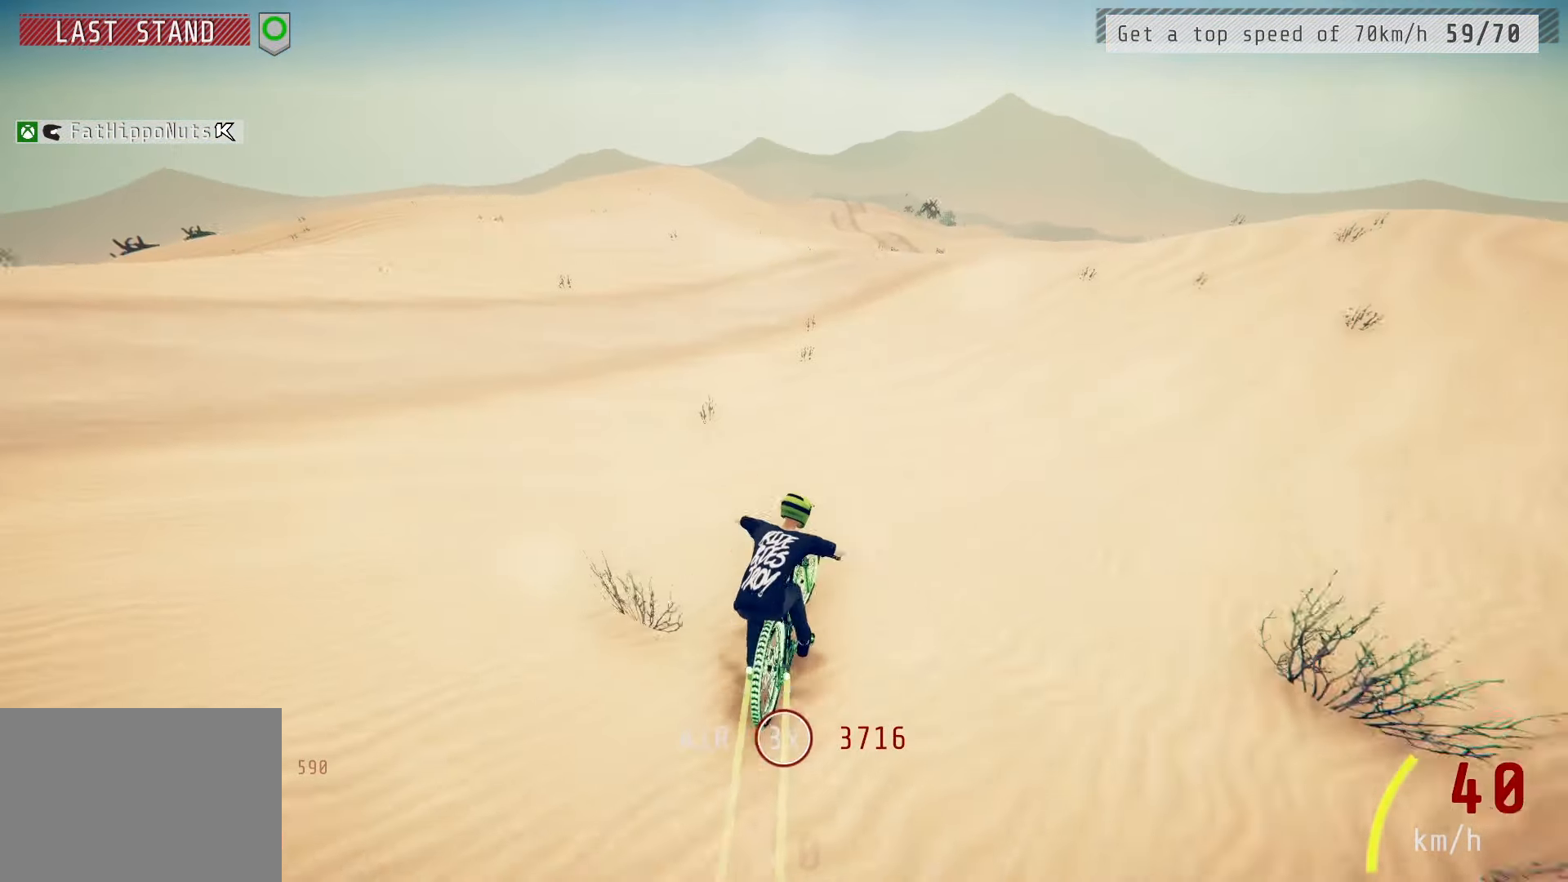
{"buttons": ["R2"], "left_stick": "center", "right_stick": "down", "events": [[67, "left_stick", "center"], [117, "right_stick", "down"]]}
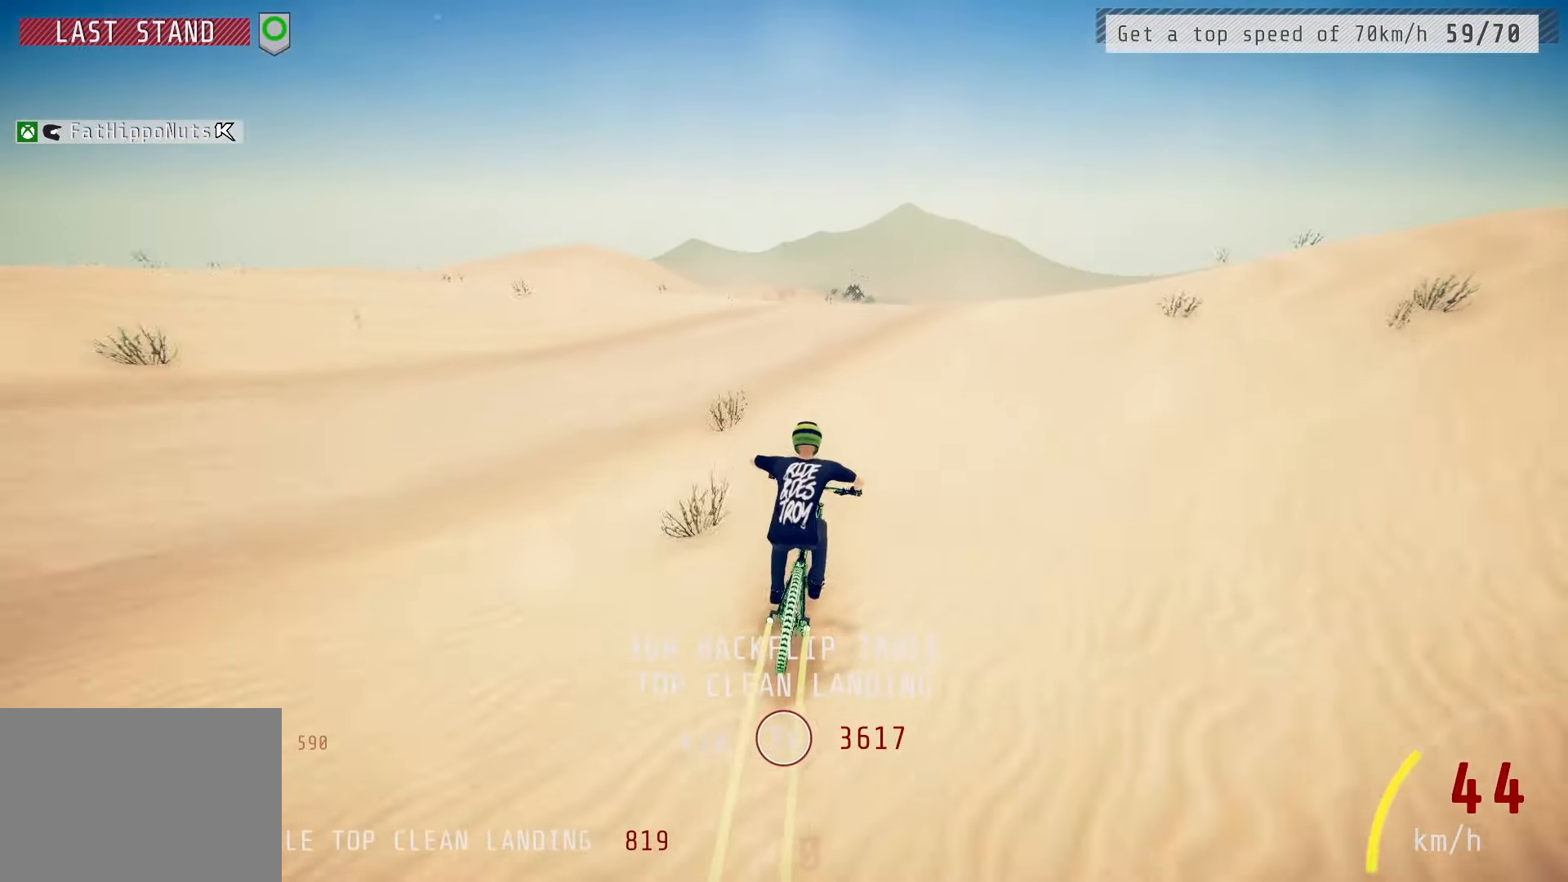
{"buttons": ["R2"], "left_stick": "up-right", "right_stick": "up", "events": [[67, "left_stick", "left"], [183, "left_stick", "center"], [450, "right_stick", "up"], [500, "left_stick", "up-right"]]}
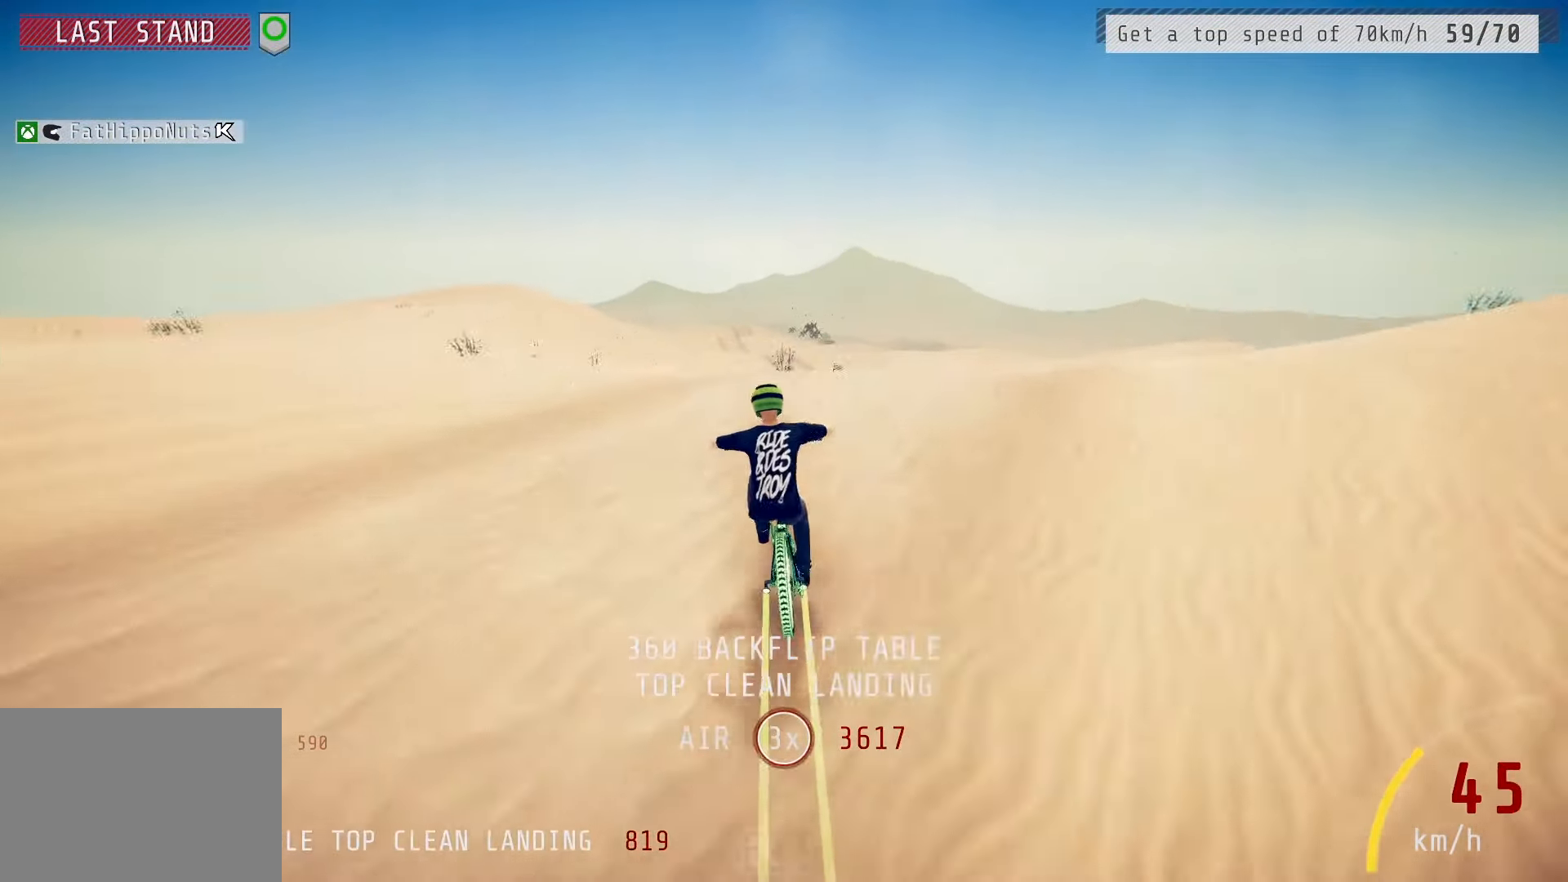
{"buttons": ["L1", "R2"], "left_stick": "right", "right_stick": "up", "events": [[67, "right_stick", "center"], [83, "L1", "down"], [183, "right_stick", "up"], [200, "left_stick", "right"]]}
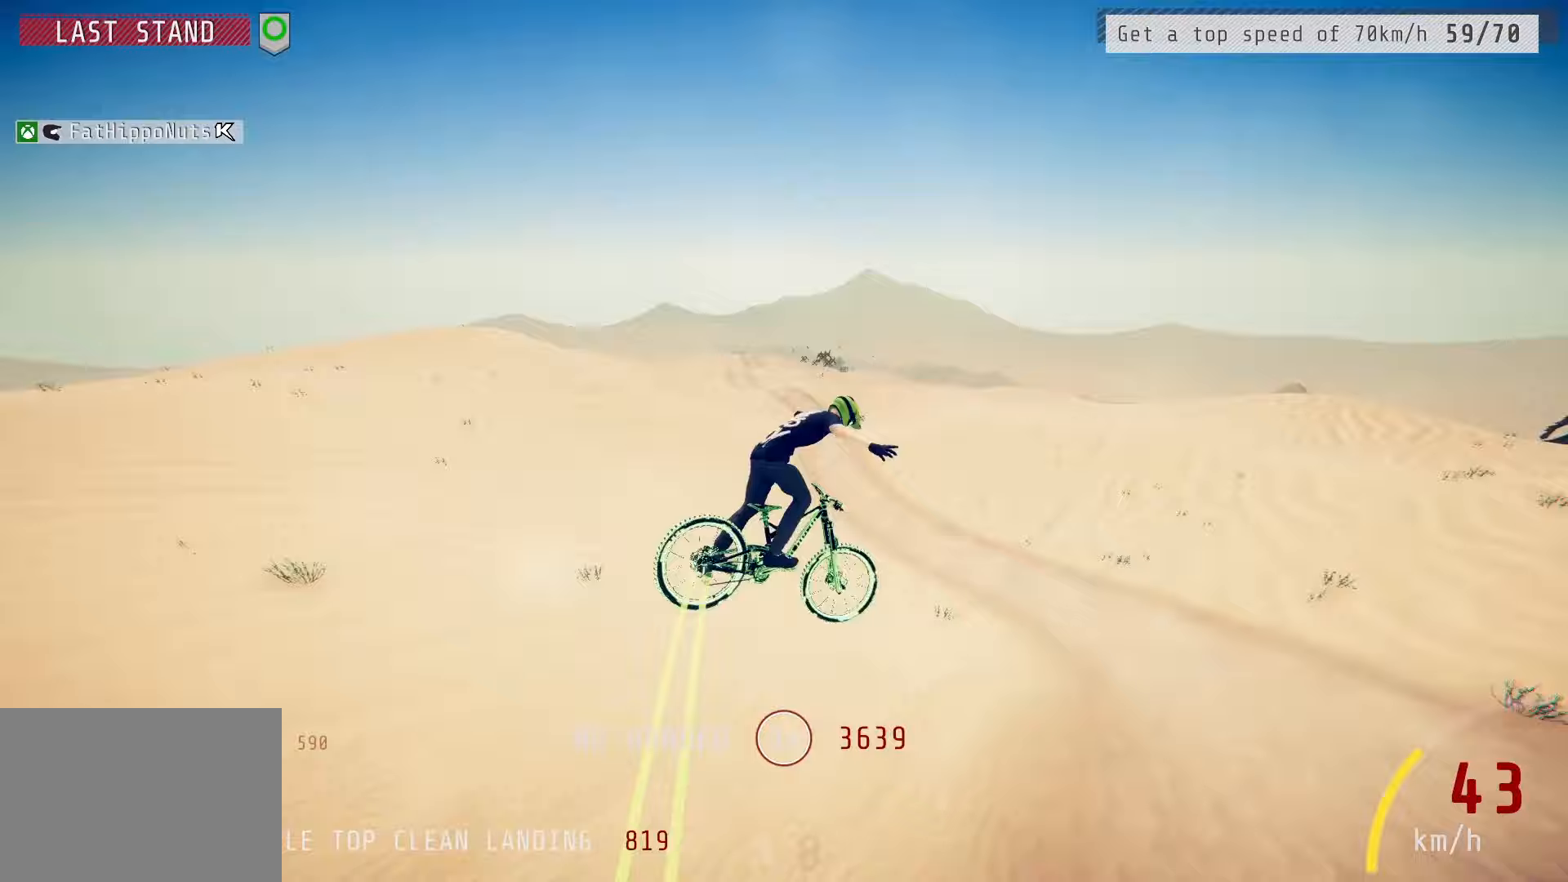
{"buttons": ["R2"], "left_stick": "right", "right_stick": "center", "events": [[83, "right_stick", "center"], [450, "L1", "up"]]}
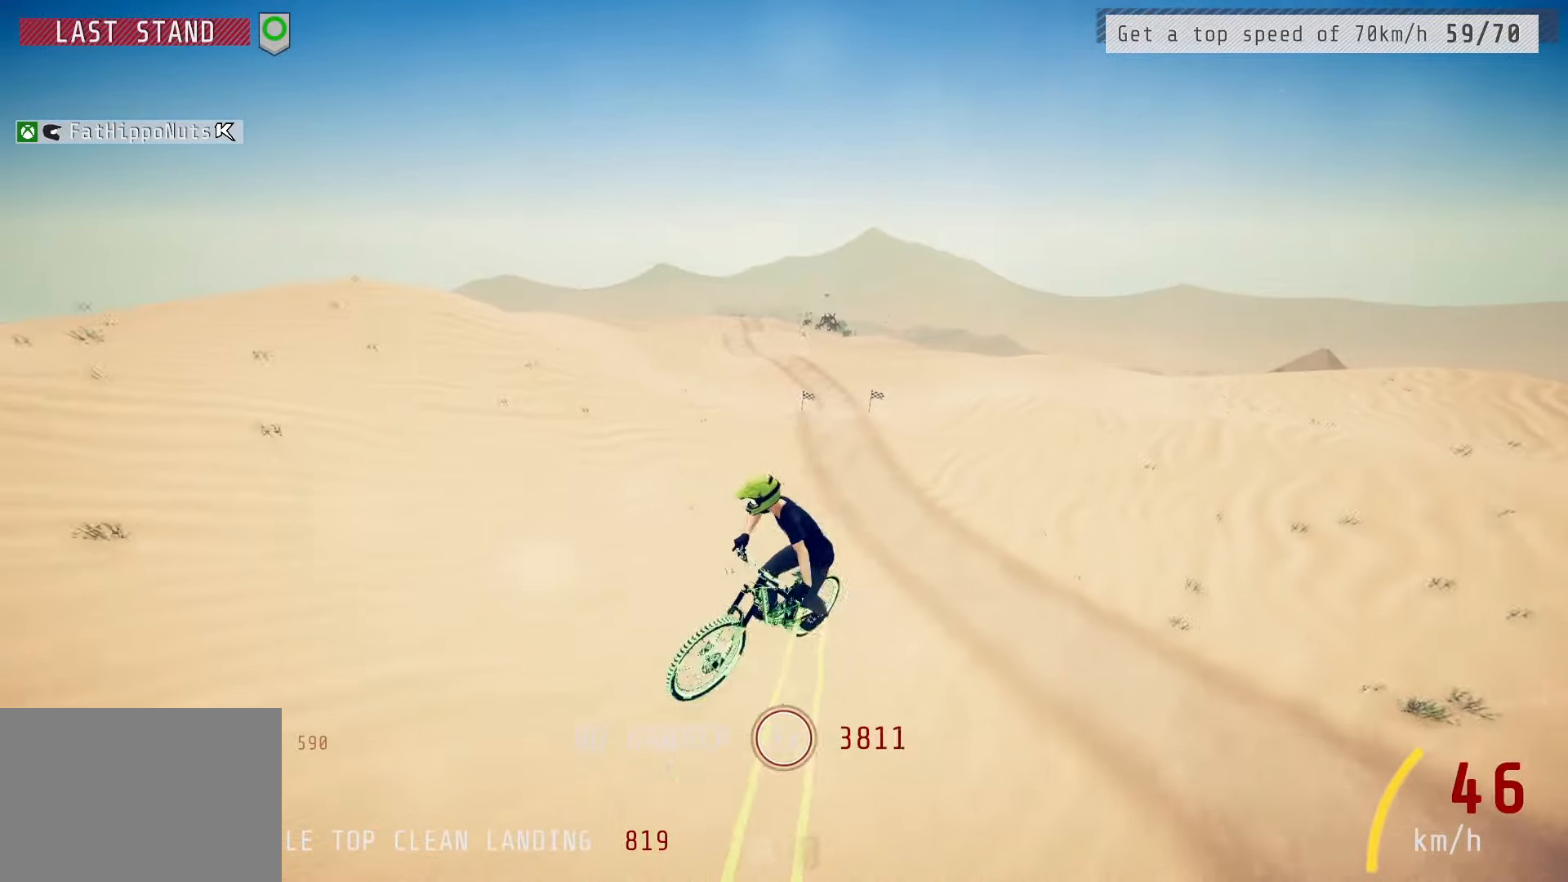
{"buttons": ["R2"], "left_stick": "left", "right_stick": "center", "events": [[17, "right_stick", "down"], [183, "left_stick", "center"], [250, "right_stick", "center"], [300, "left_stick", "up"], [400, "left_stick", "center"], [467, "left_stick", "left"]]}
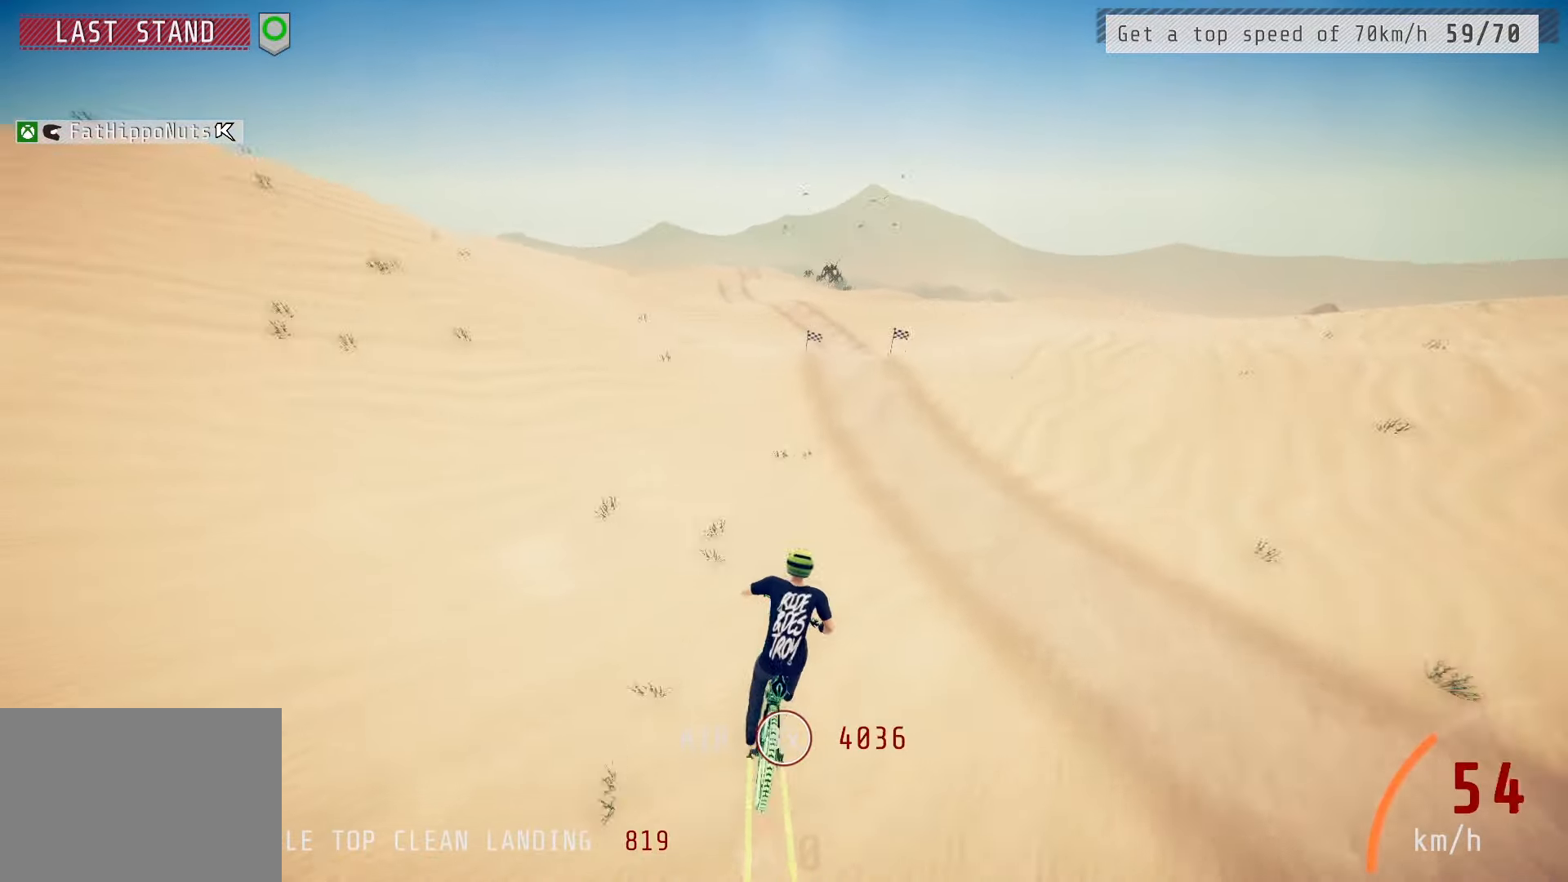
{"buttons": ["R2"], "left_stick": "left", "right_stick": "down", "events": [[67, "left_stick", "center"], [150, "left_stick", "left"], [333, "right_stick", "down"]]}
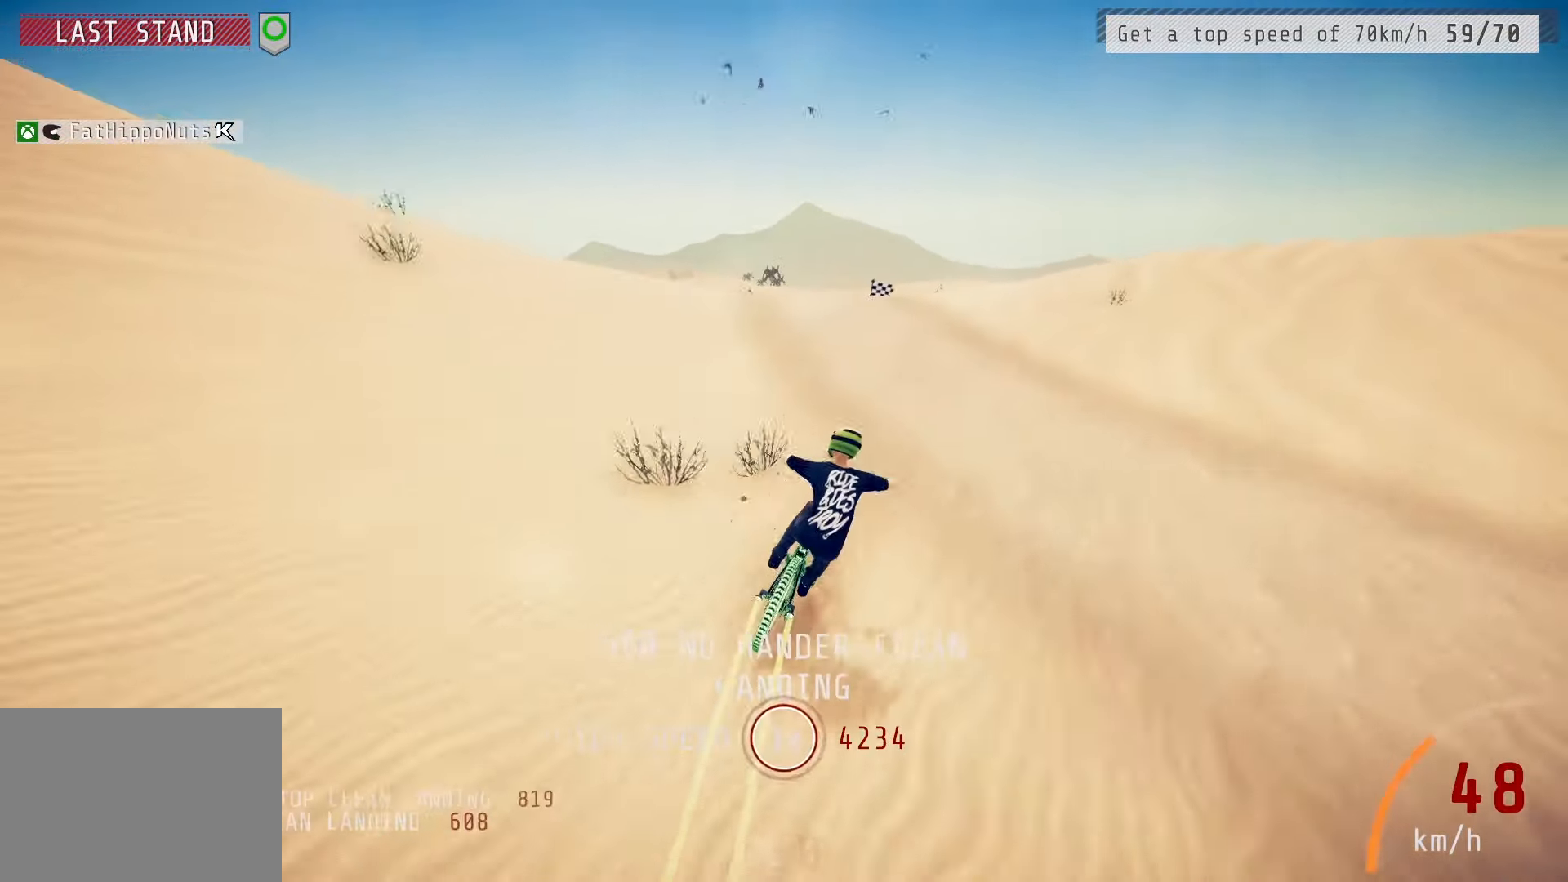
{"buttons": ["L1", "R2"], "left_stick": "up", "right_stick": "up", "events": [[383, "left_stick", "up"], [450, "right_stick", "up"], [467, "L1", "down"]]}
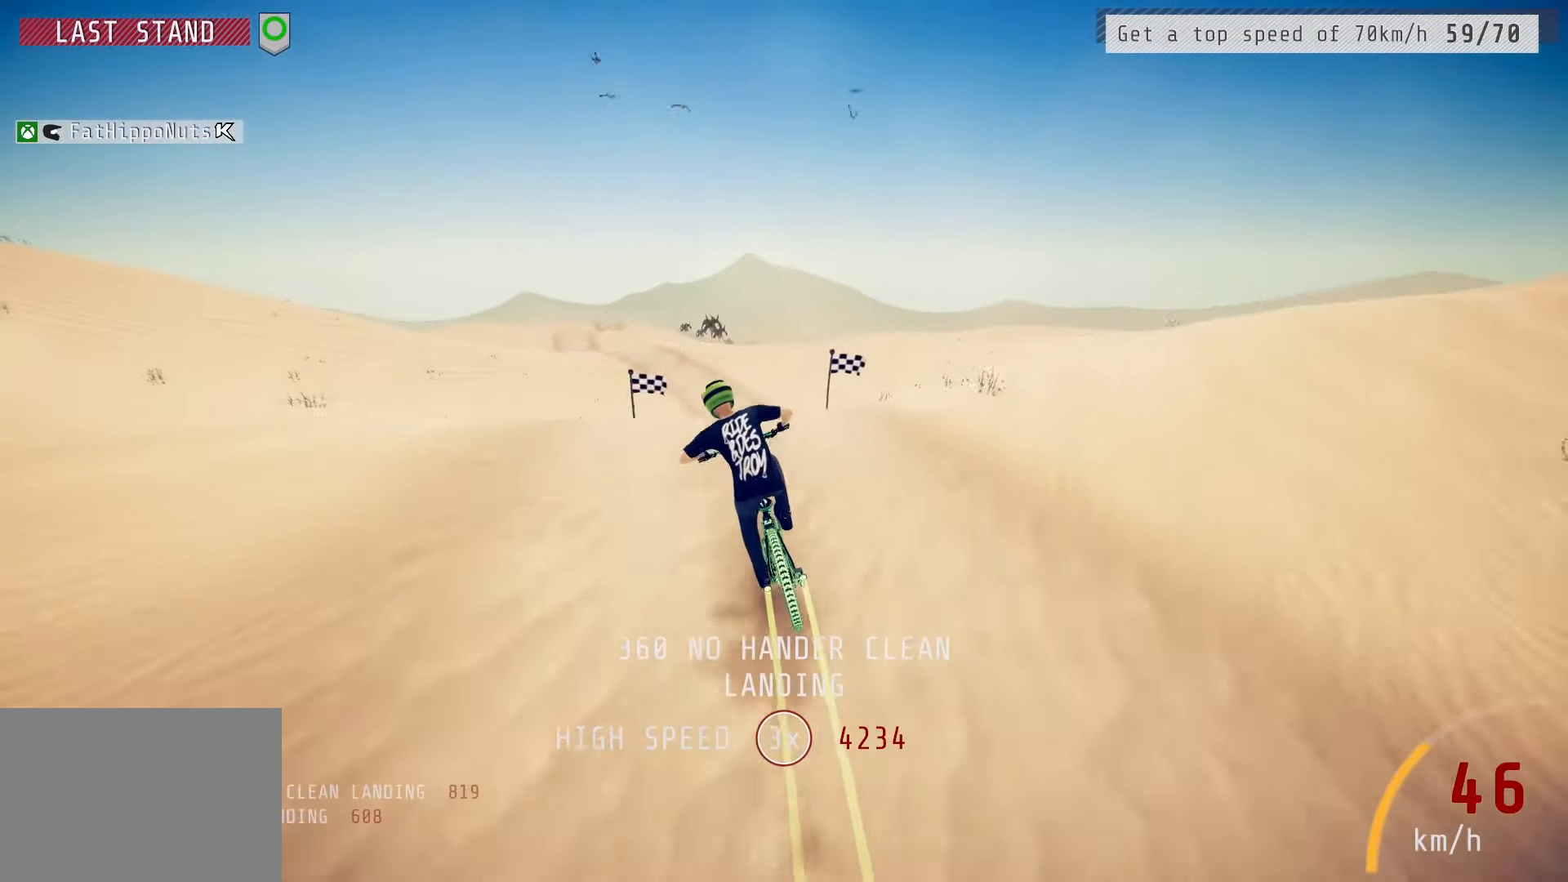
{"buttons": ["L1", "R2"], "left_stick": "up", "right_stick": "down", "events": [[100, "right_stick", "down"]]}
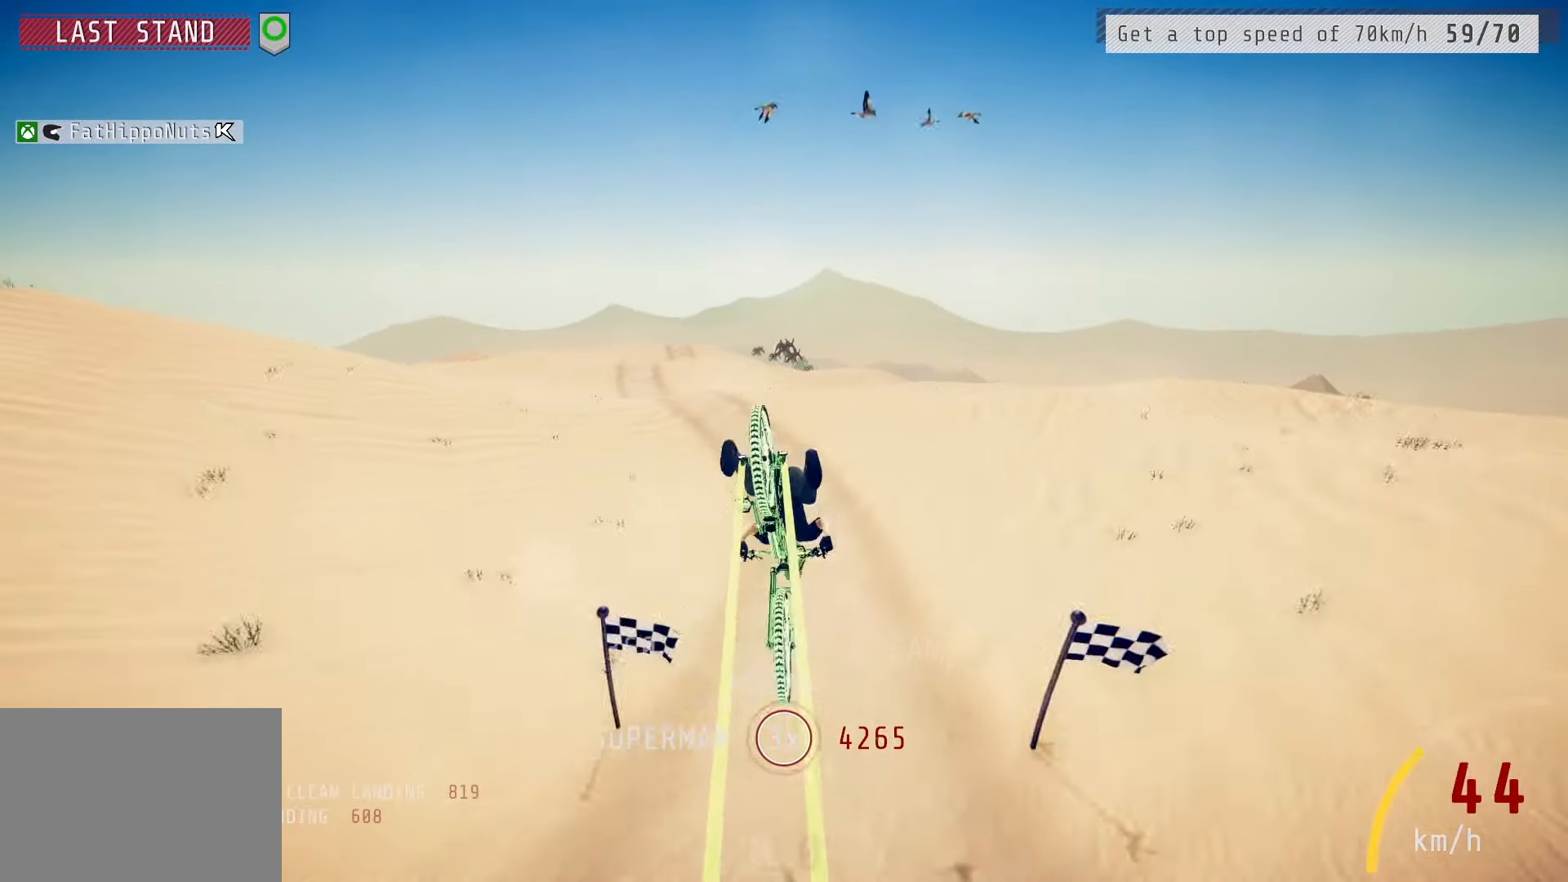
{"buttons": ["R2"], "left_stick": "up-right", "right_stick": "center", "events": [[100, "right_stick", "center"], [383, "L1", "up"], [483, "left_stick", "up-right"]]}
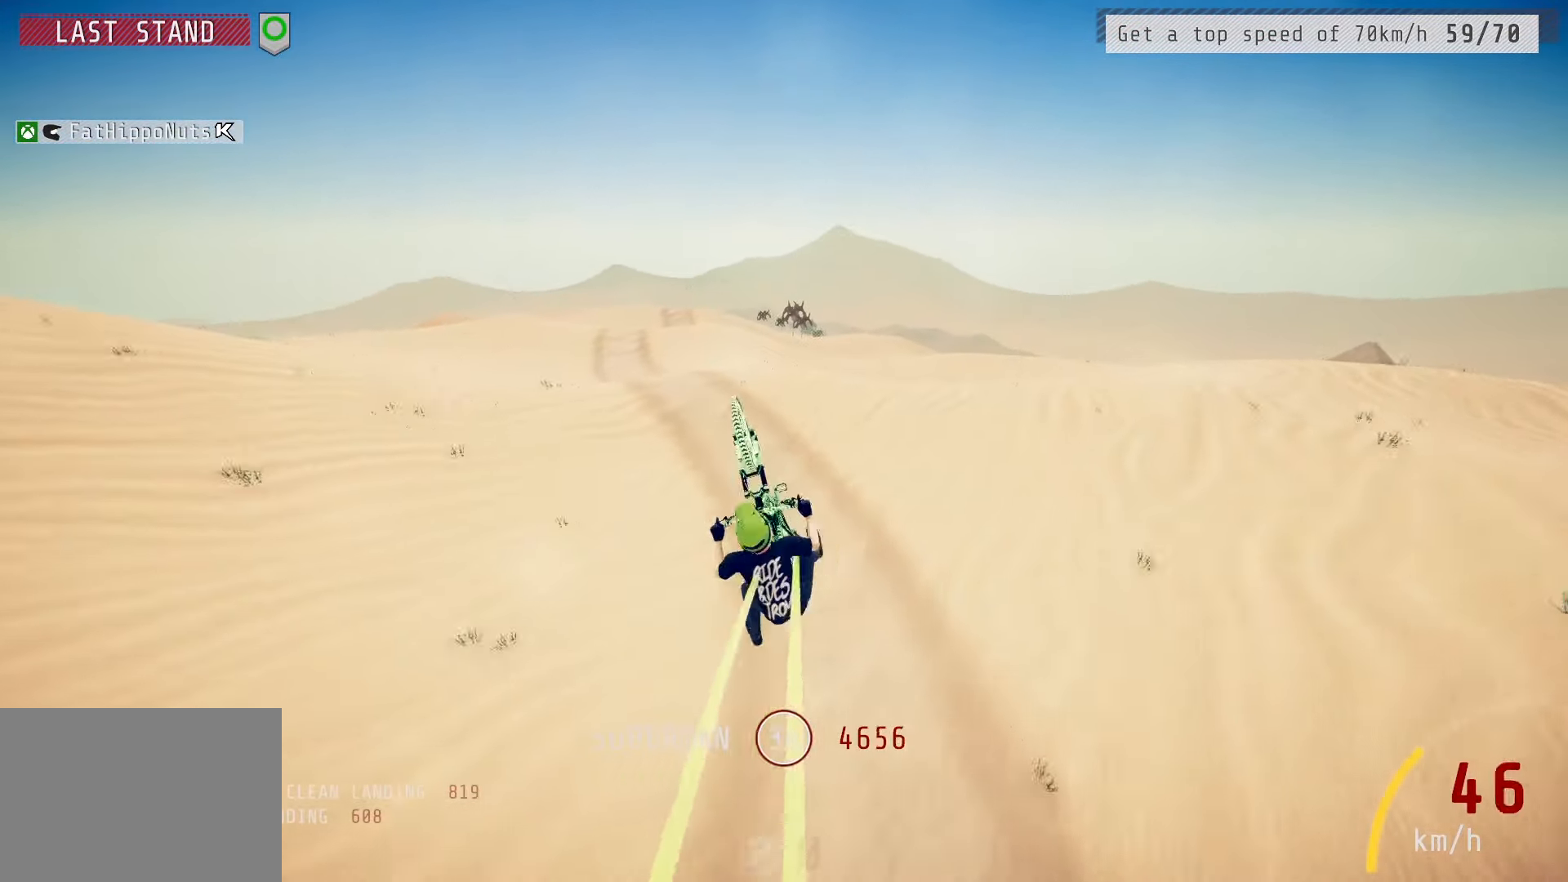
{"buttons": ["R2"], "left_stick": "down", "right_stick": "center", "events": [[17, "left_stick", "up"], [50, "left_stick", "center"], [183, "left_stick", "right"], [317, "left_stick", "center"], [450, "left_stick", "down"]]}
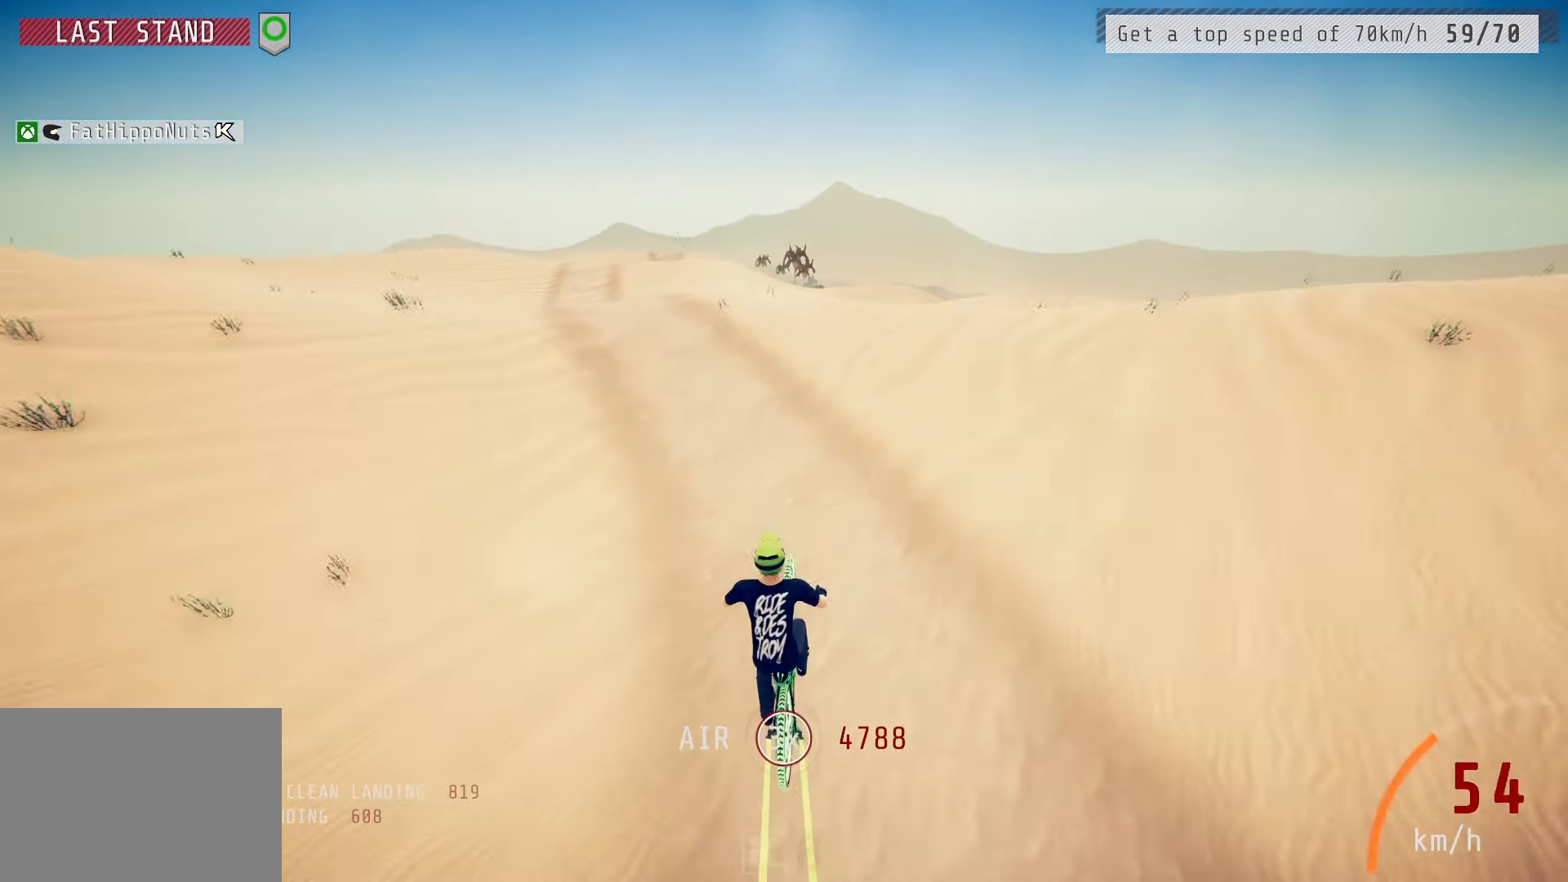
{"buttons": ["R2"], "left_stick": "center", "right_stick": "down", "events": [[133, "left_stick", "center"], [167, "right_stick", "down"], [200, "left_stick", "left"], [400, "left_stick", "center"]]}
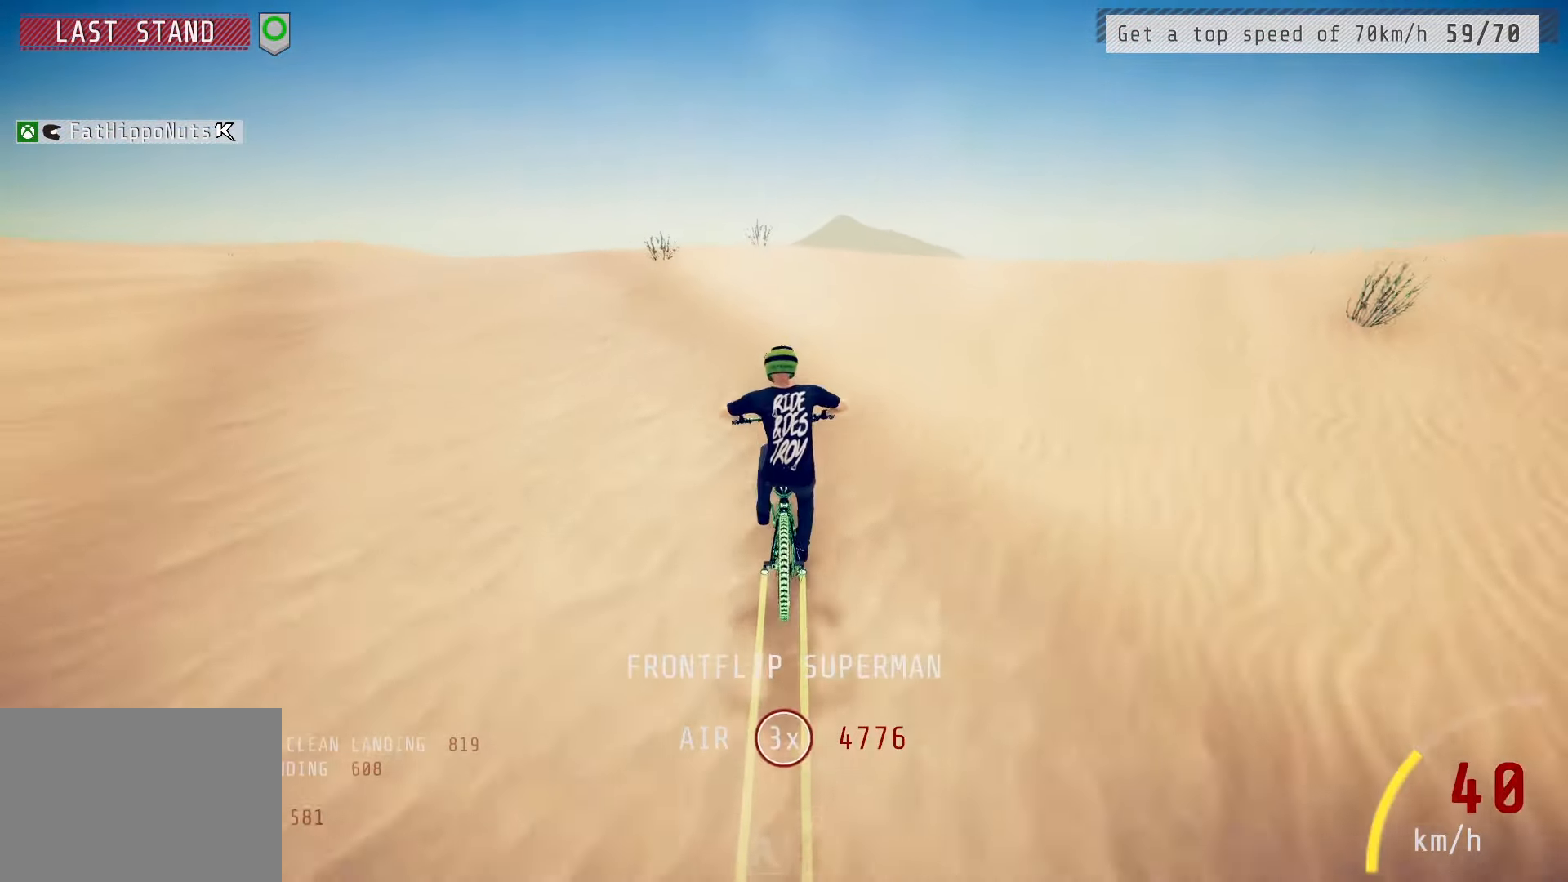
{"buttons": ["L1", "R2"], "left_stick": "down-left", "right_stick": "center", "events": [[100, "left_stick", "left"], [250, "left_stick", "down"], [300, "right_stick", "up"], [383, "right_stick", "center"], [400, "left_stick", "down-left"], [417, "L1", "down"]]}
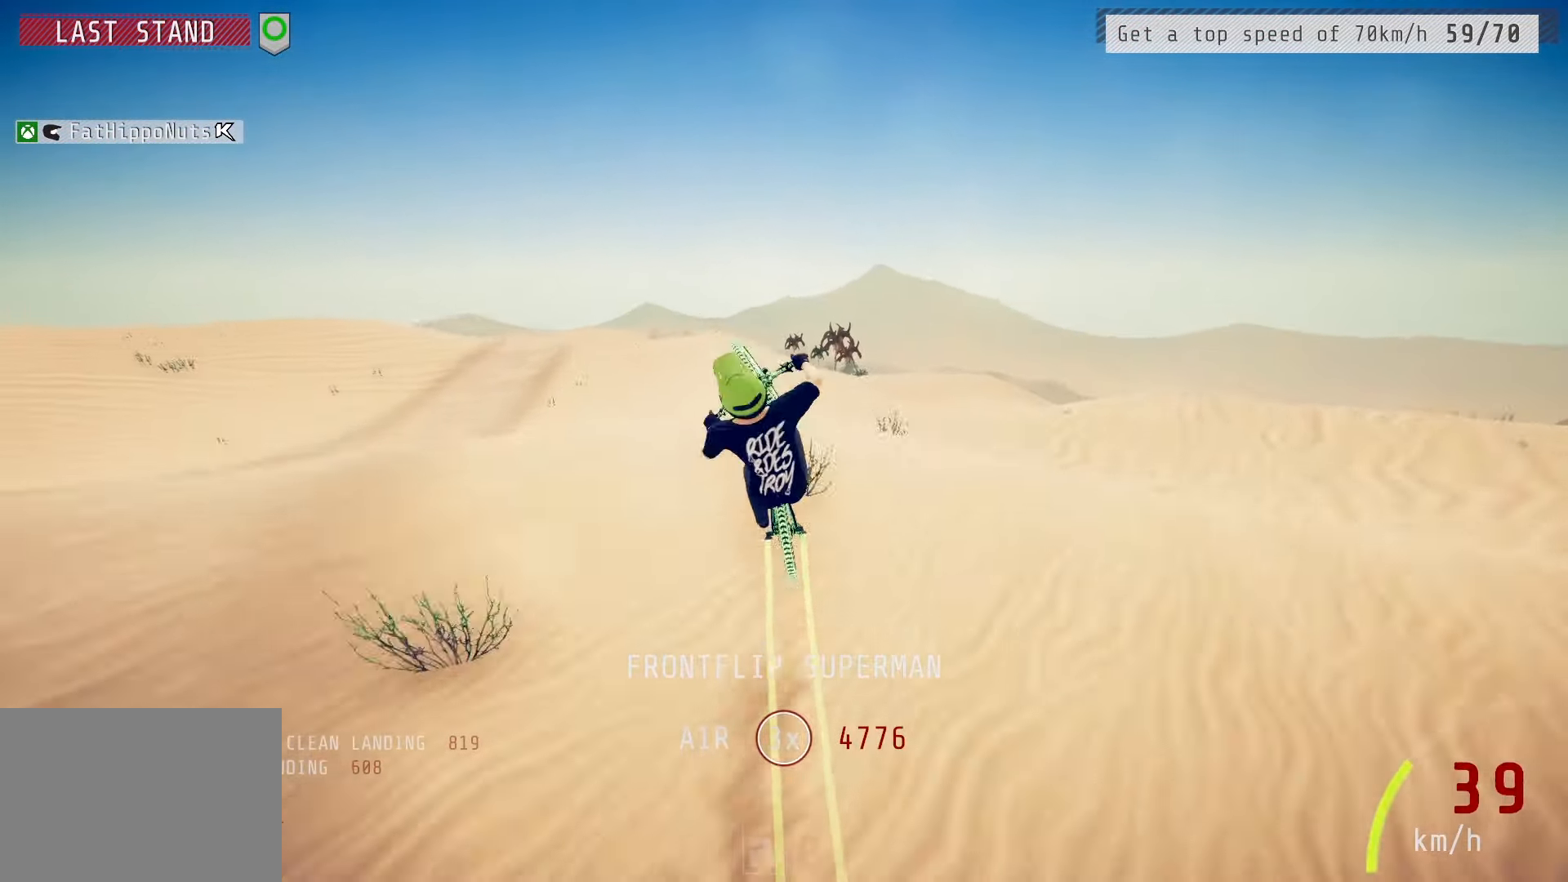
{"buttons": ["L1", "R2"], "left_stick": "down-left", "right_stick": "left", "events": [[17, "right_stick", "left"]]}
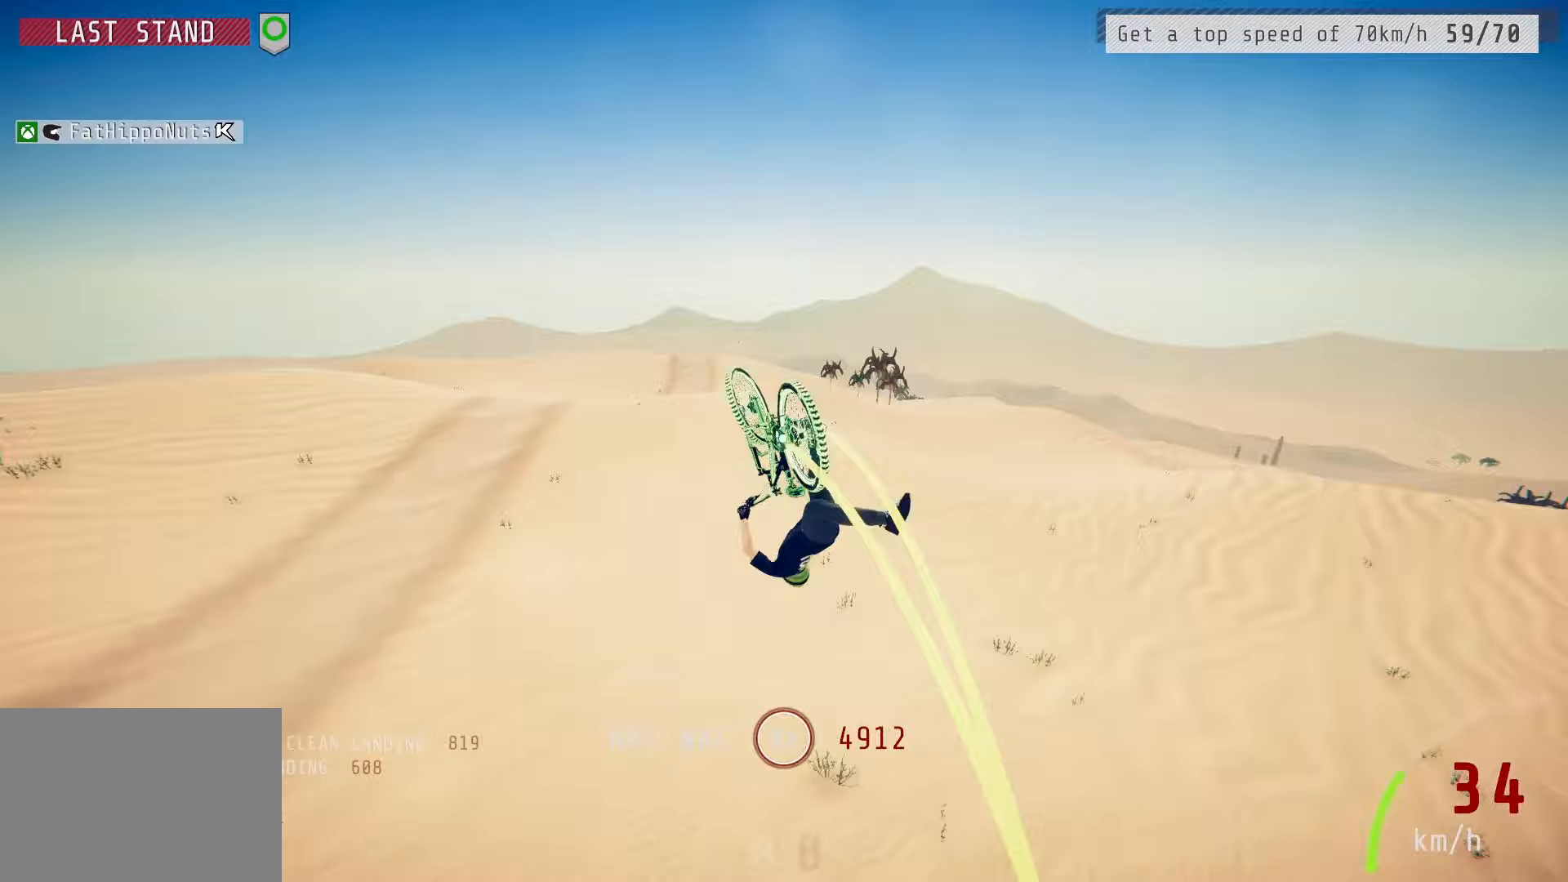
{"buttons": ["R2"], "left_stick": "center", "right_stick": "center", "events": [[167, "right_stick", "center"], [400, "L1", "up"], [450, "left_stick", "center"]]}
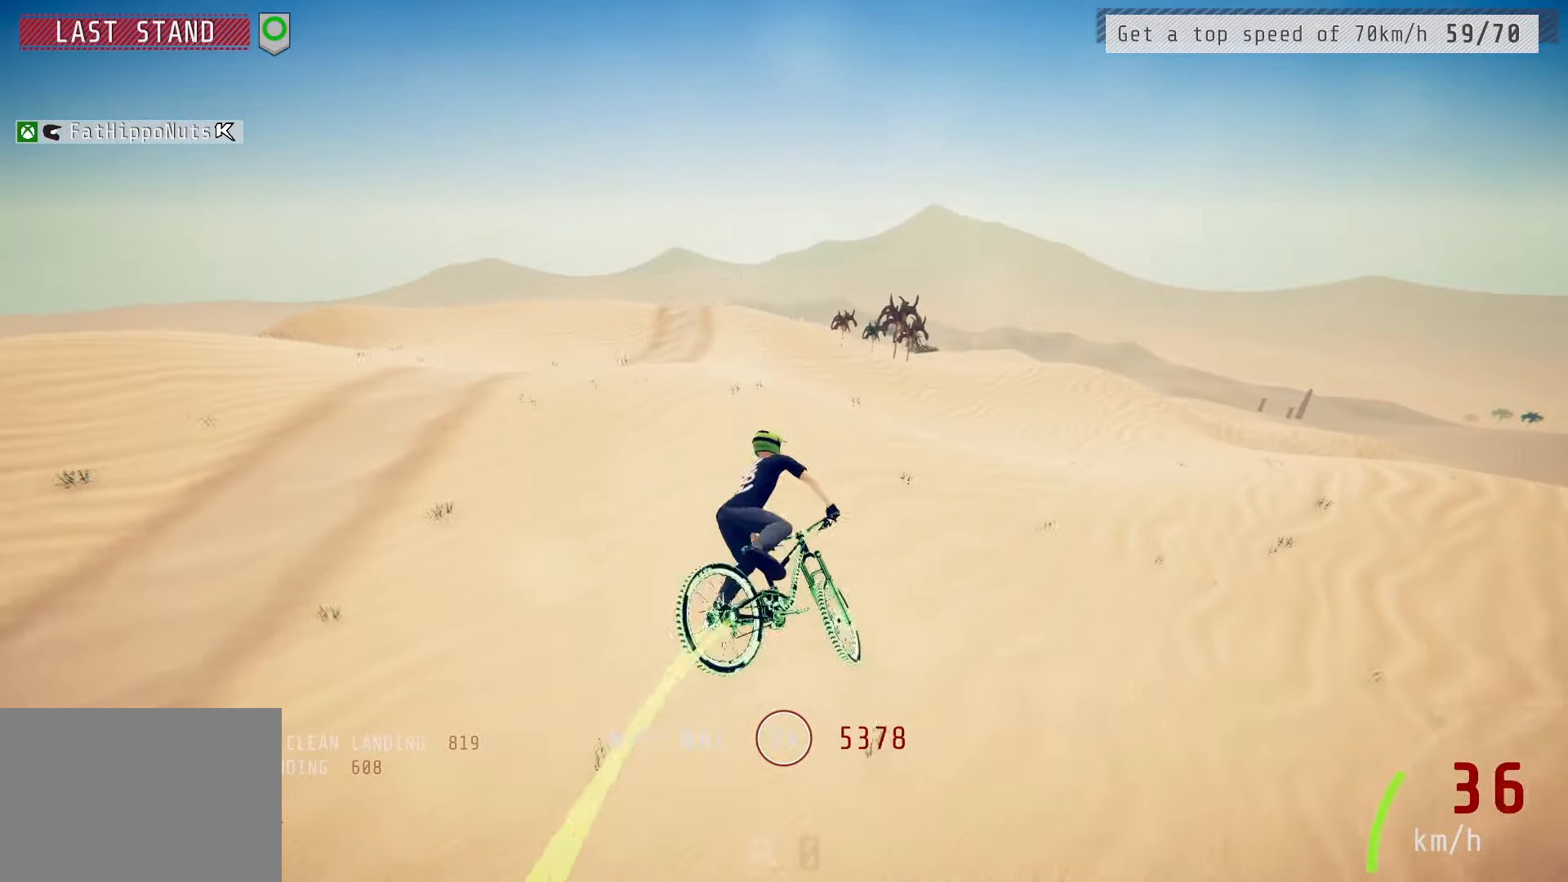
{"buttons": ["R2"], "left_stick": "left", "right_stick": "center", "events": [[67, "left_stick", "up-right"], [200, "left_stick", "center"], [350, "left_stick", "left"]]}
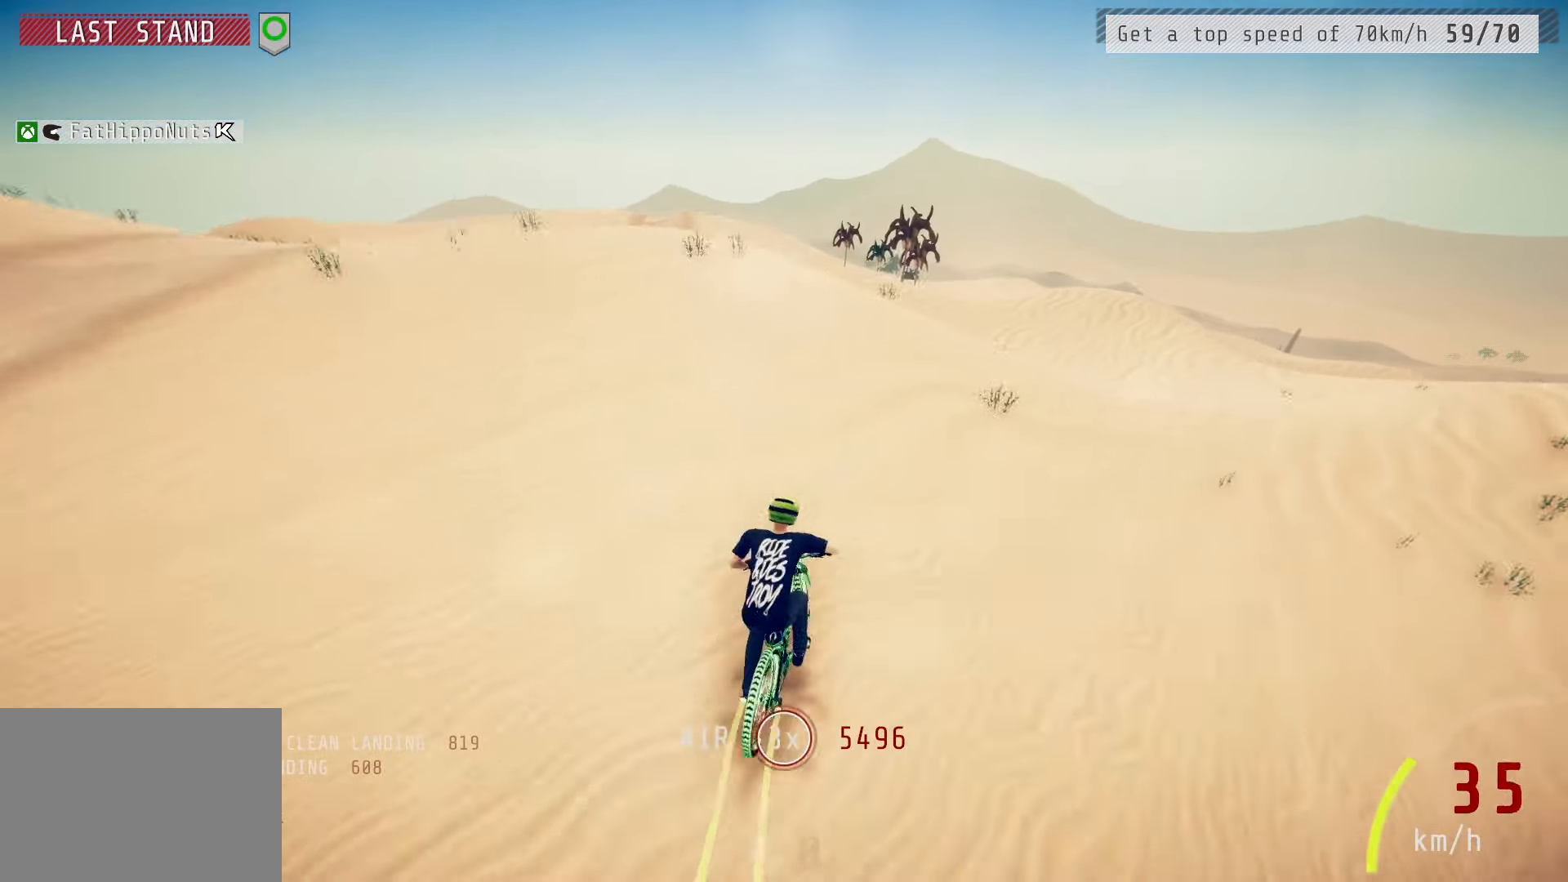
{"buttons": ["R2"], "left_stick": "center", "right_stick": "down", "events": [[200, "left_stick", "center"], [300, "left_stick", "left"], [333, "right_stick", "down"], [450, "left_stick", "center"]]}
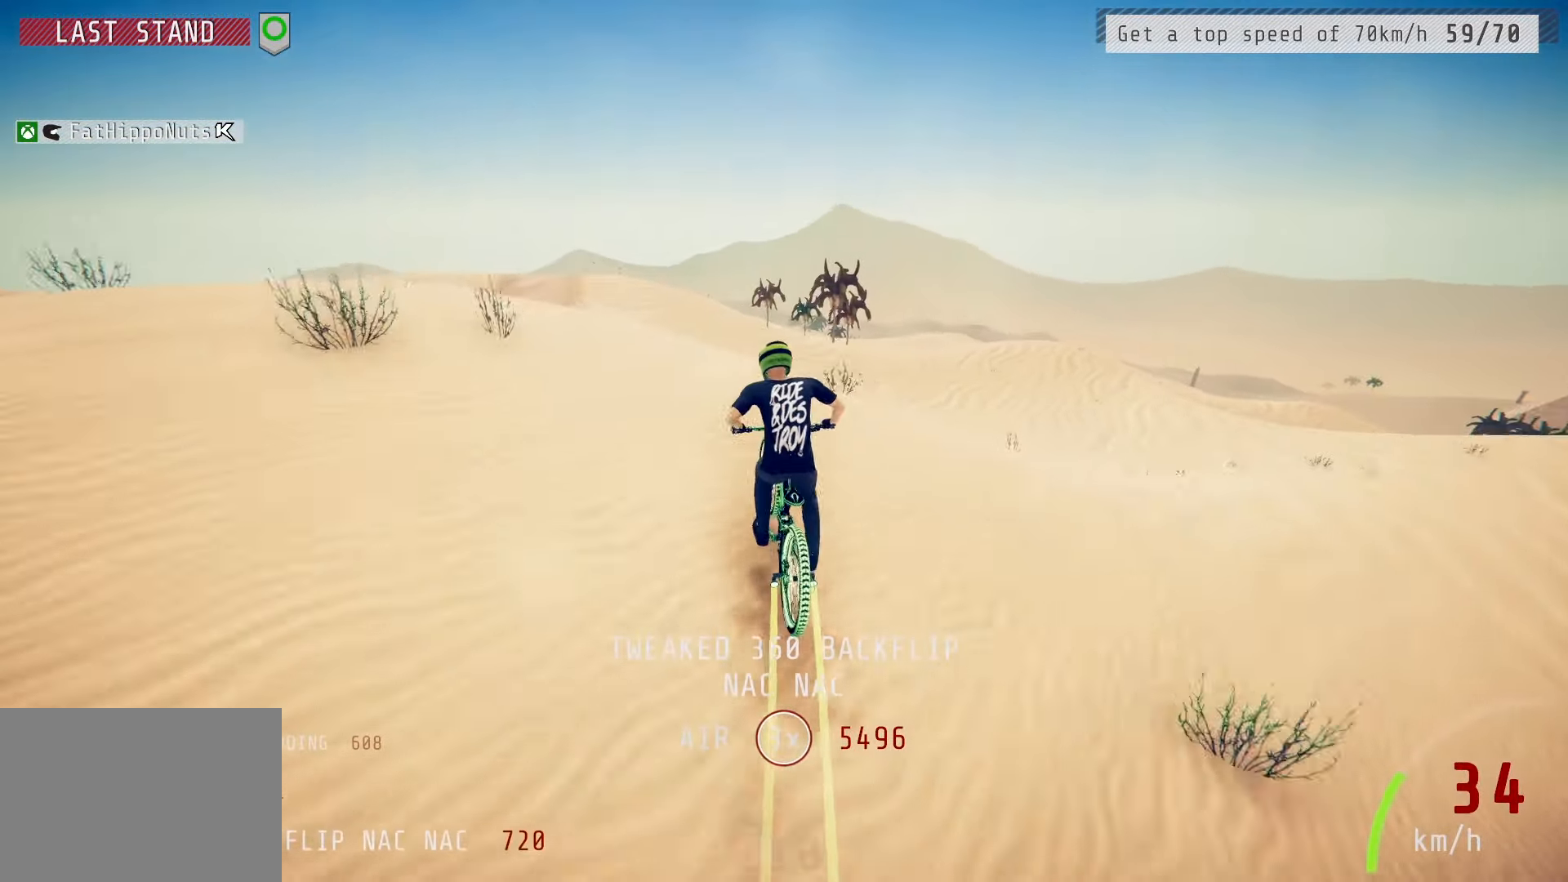
{"buttons": ["R2"], "left_stick": "up-right", "right_stick": "center", "events": [[267, "right_stick", "center"], [383, "left_stick", "up-right"]]}